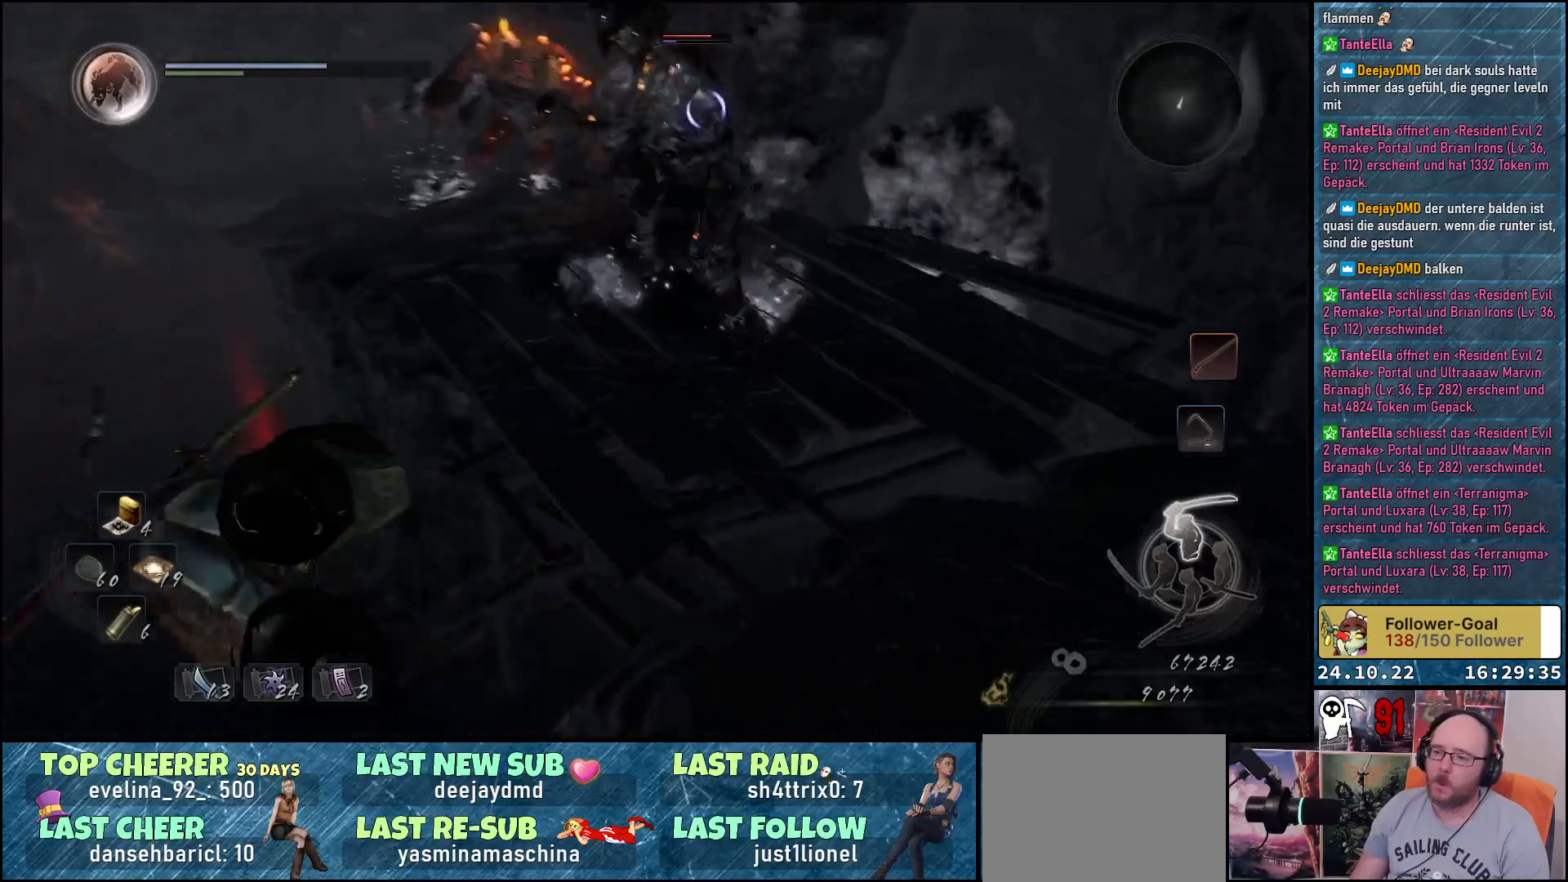
Gameplay with a controller (Xbox layout); each line is a JSON object with the inputs held at the frame after it. "events" lists button and stick changes between this image and that frame as [ms after this image, input, new state], when the widget could be followed in between.
{"buttons": [], "left_stick": "down-left", "right_stick": "center", "events": [[33, "A", "up"], [150, "left_stick", "down-left"]]}
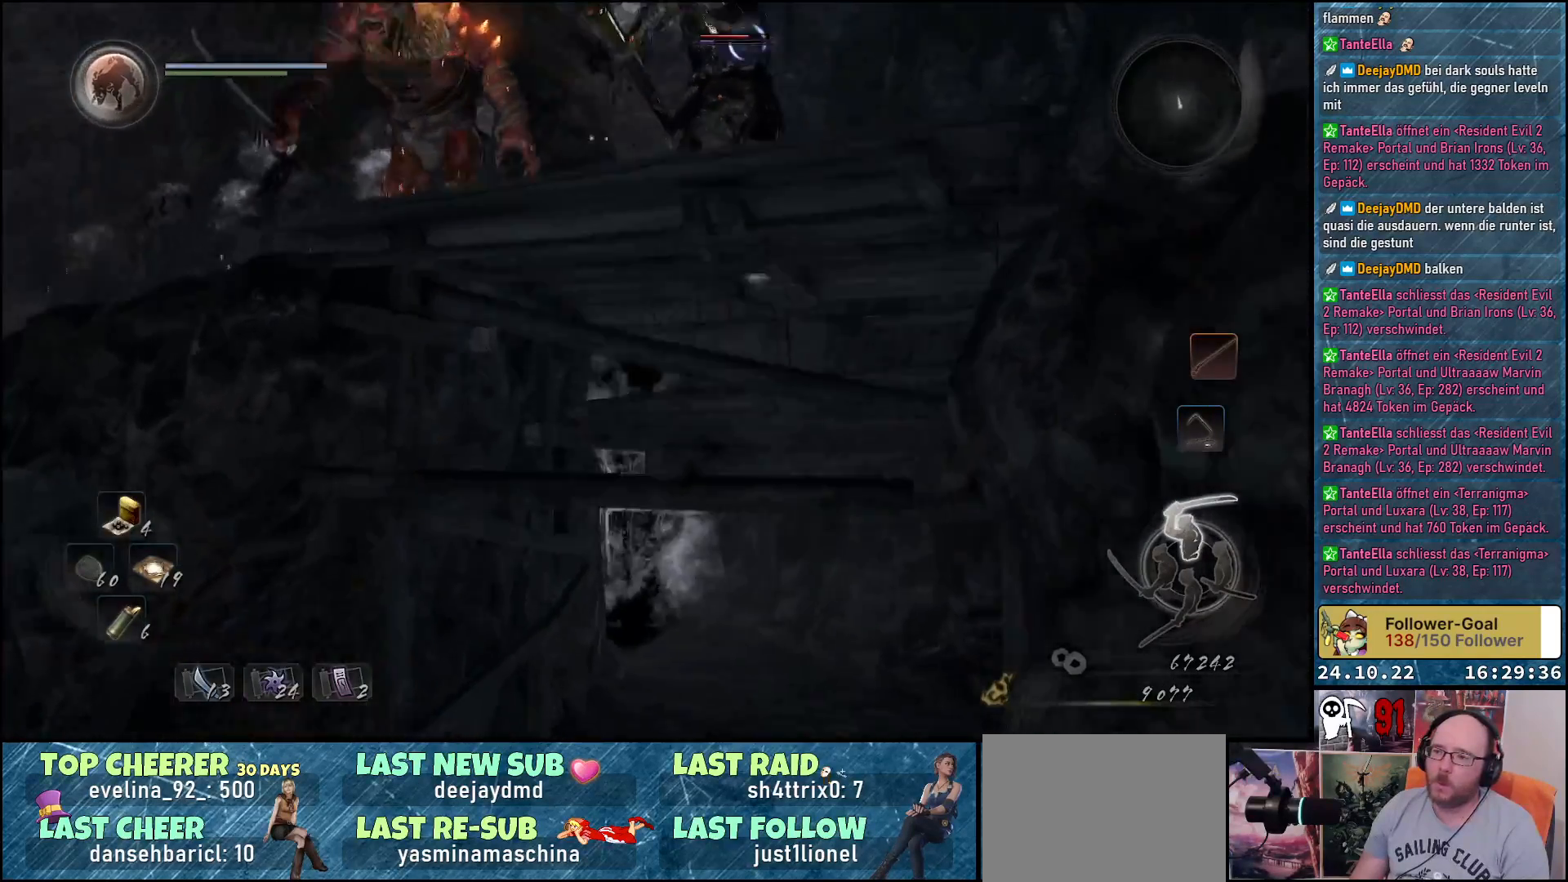
{"buttons": [], "left_stick": "down-left", "right_stick": "center", "events": []}
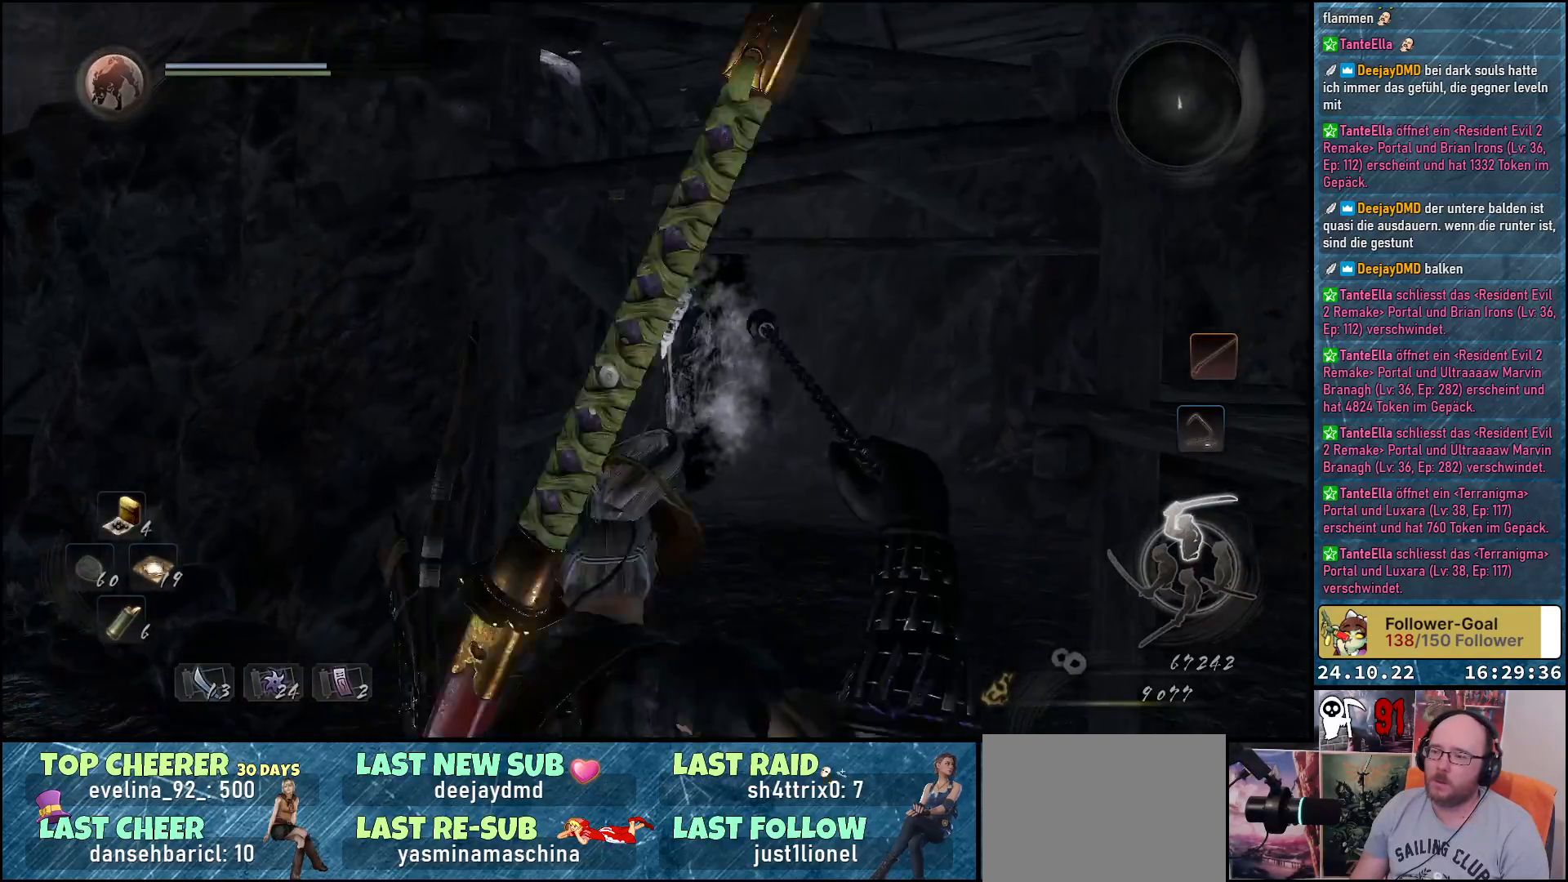
{"buttons": [], "left_stick": "down-left", "right_stick": "center", "events": []}
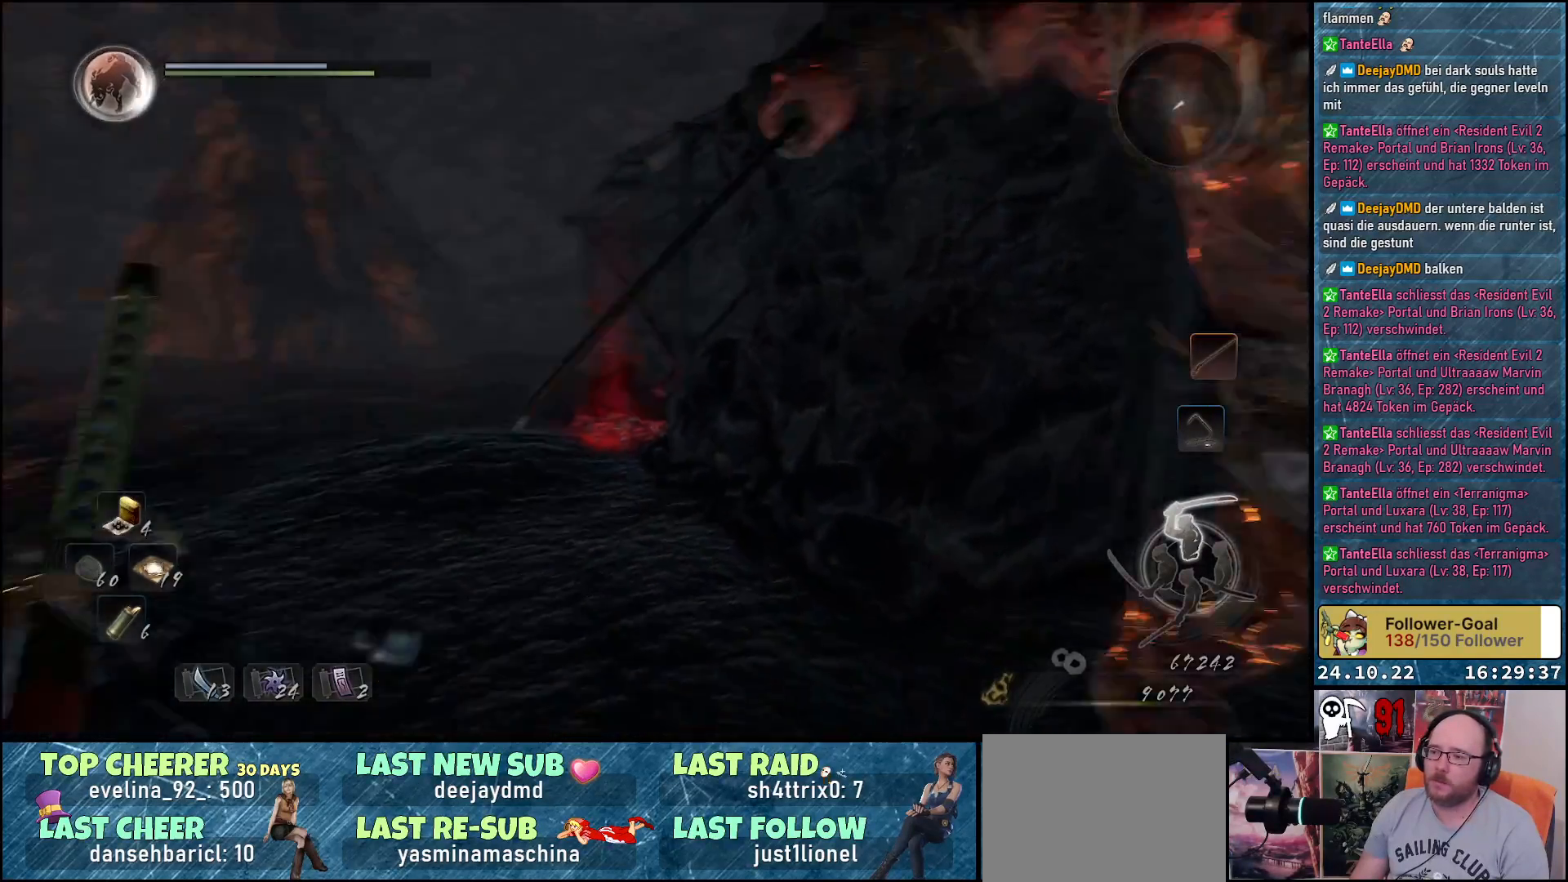
{"buttons": [], "left_stick": "up-left", "right_stick": "center", "events": [[100, "left_stick", "left"], [100, "right_stick", "down-right"], [200, "left_stick", "up-left"], [483, "right_stick", "center"]]}
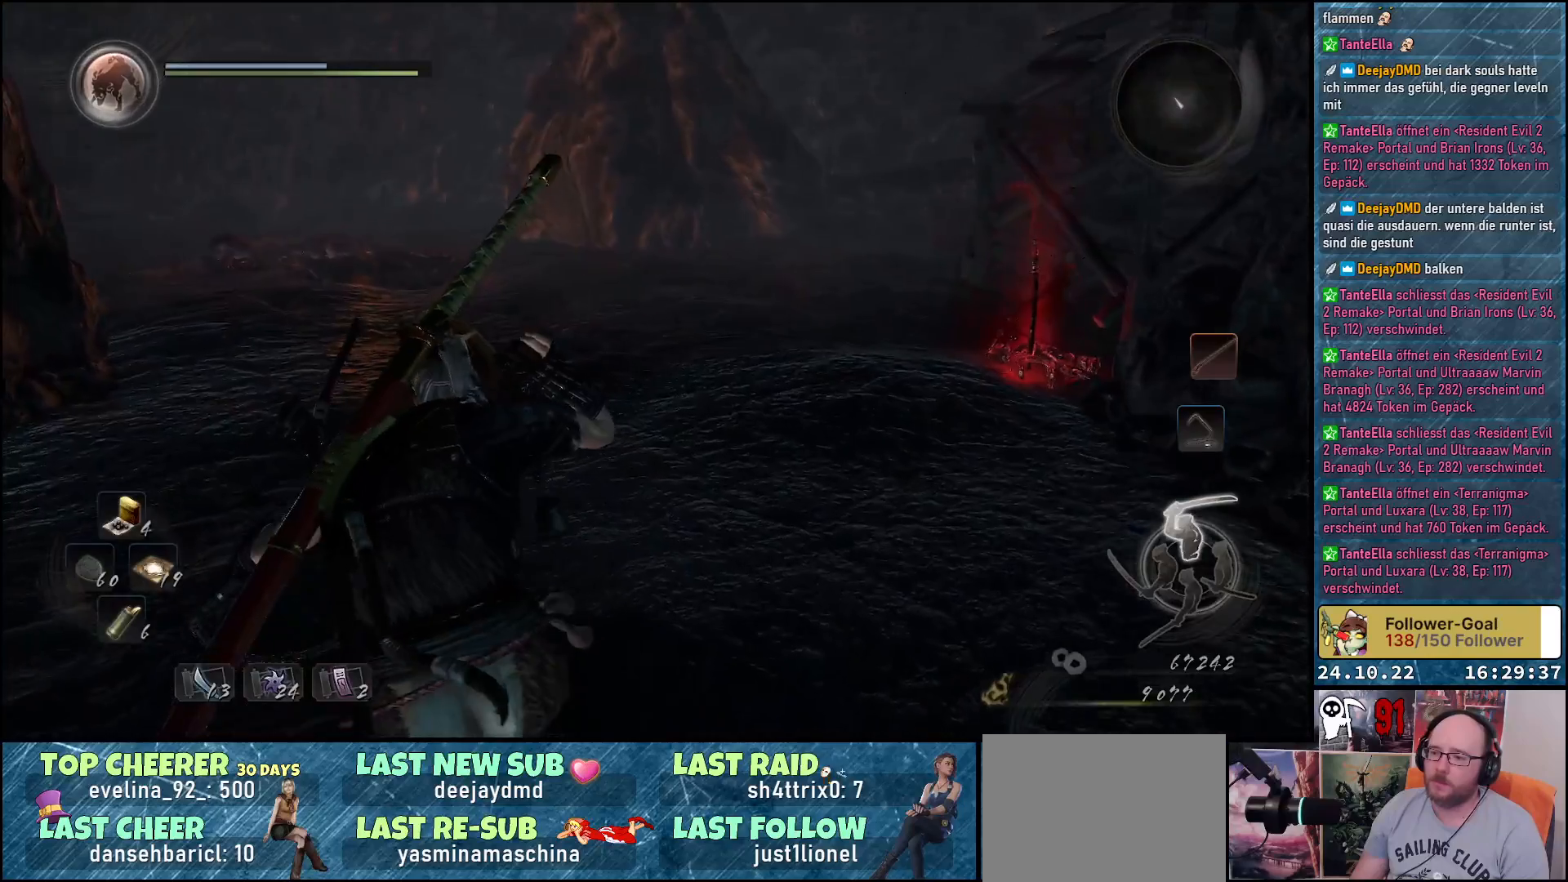
{"buttons": [], "left_stick": "up-left", "right_stick": "down-right", "events": [[100, "A", "down"], [217, "A", "up"], [483, "right_stick", "down-right"]]}
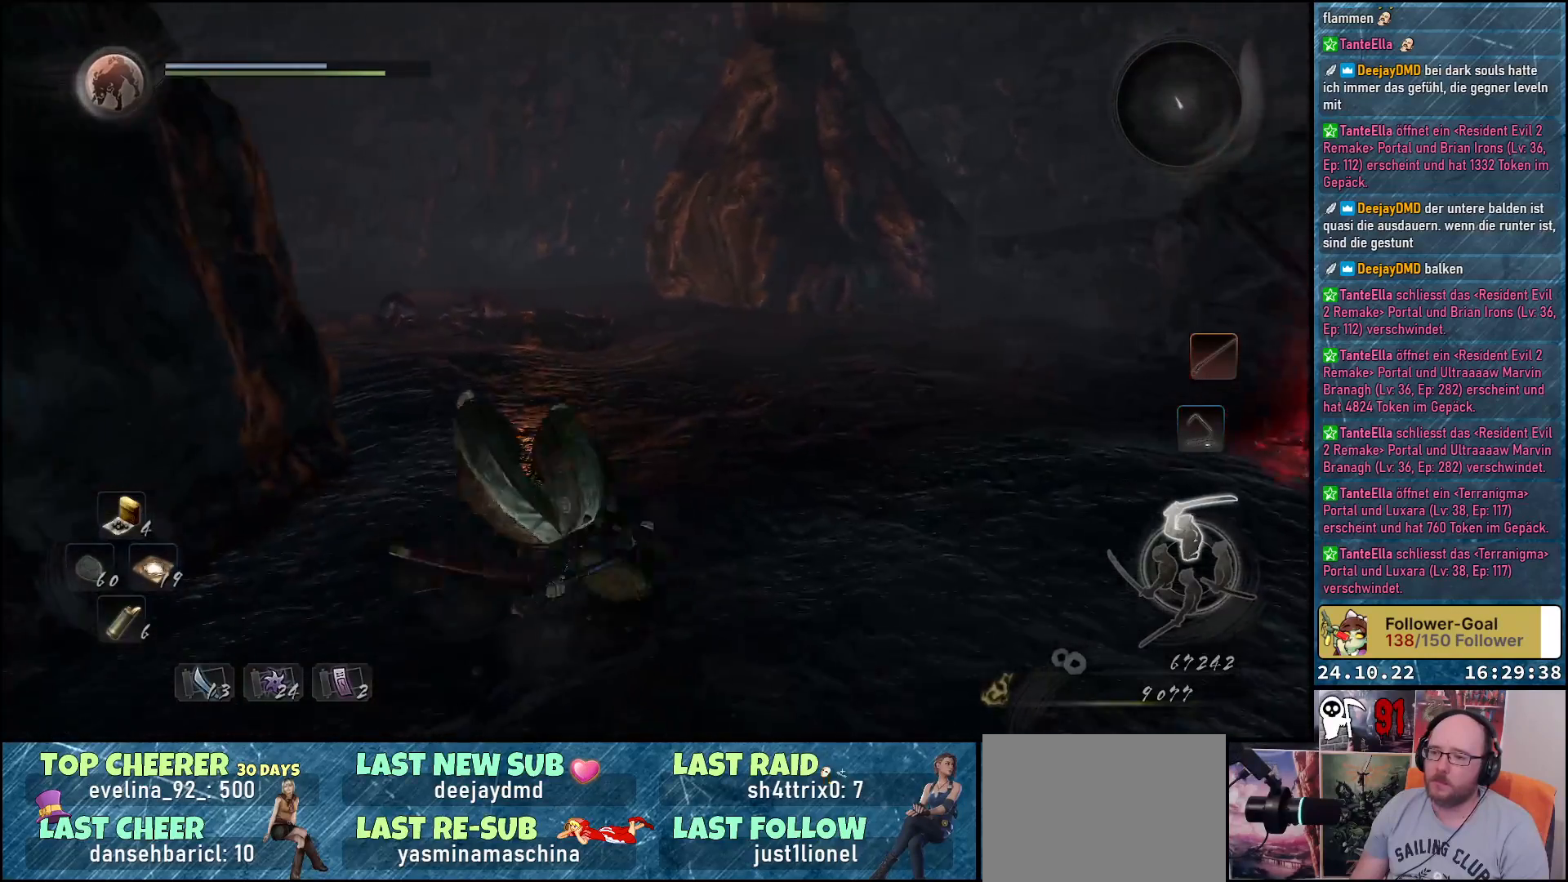
{"buttons": [], "left_stick": "left", "right_stick": "down-right", "events": [[483, "left_stick", "left"]]}
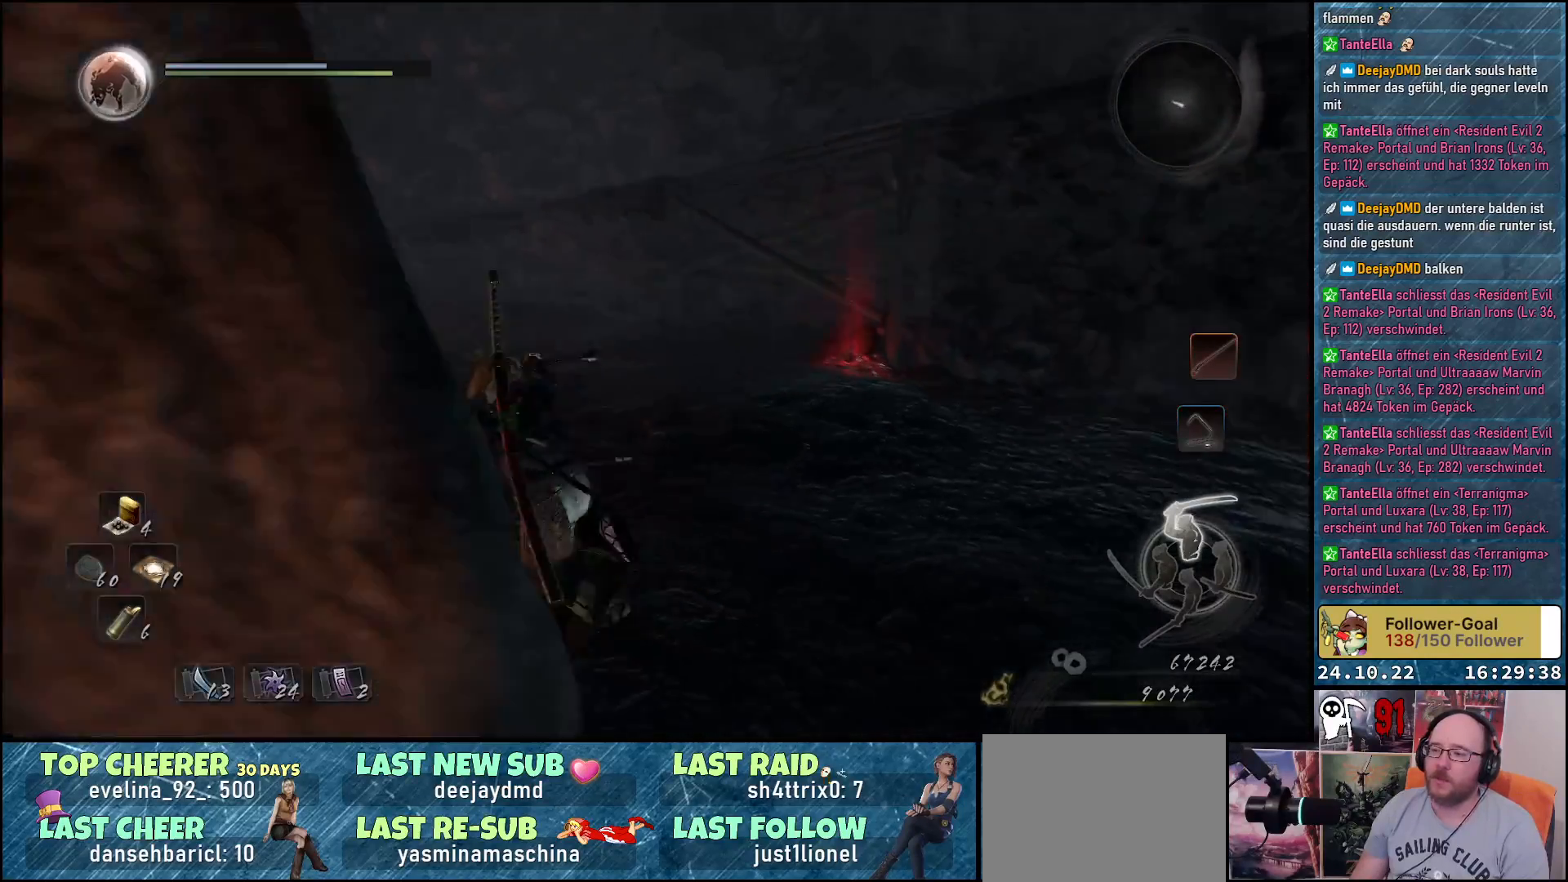
{"buttons": [], "left_stick": "down-left", "right_stick": "down-right", "events": [[167, "left_stick", "down-left"]]}
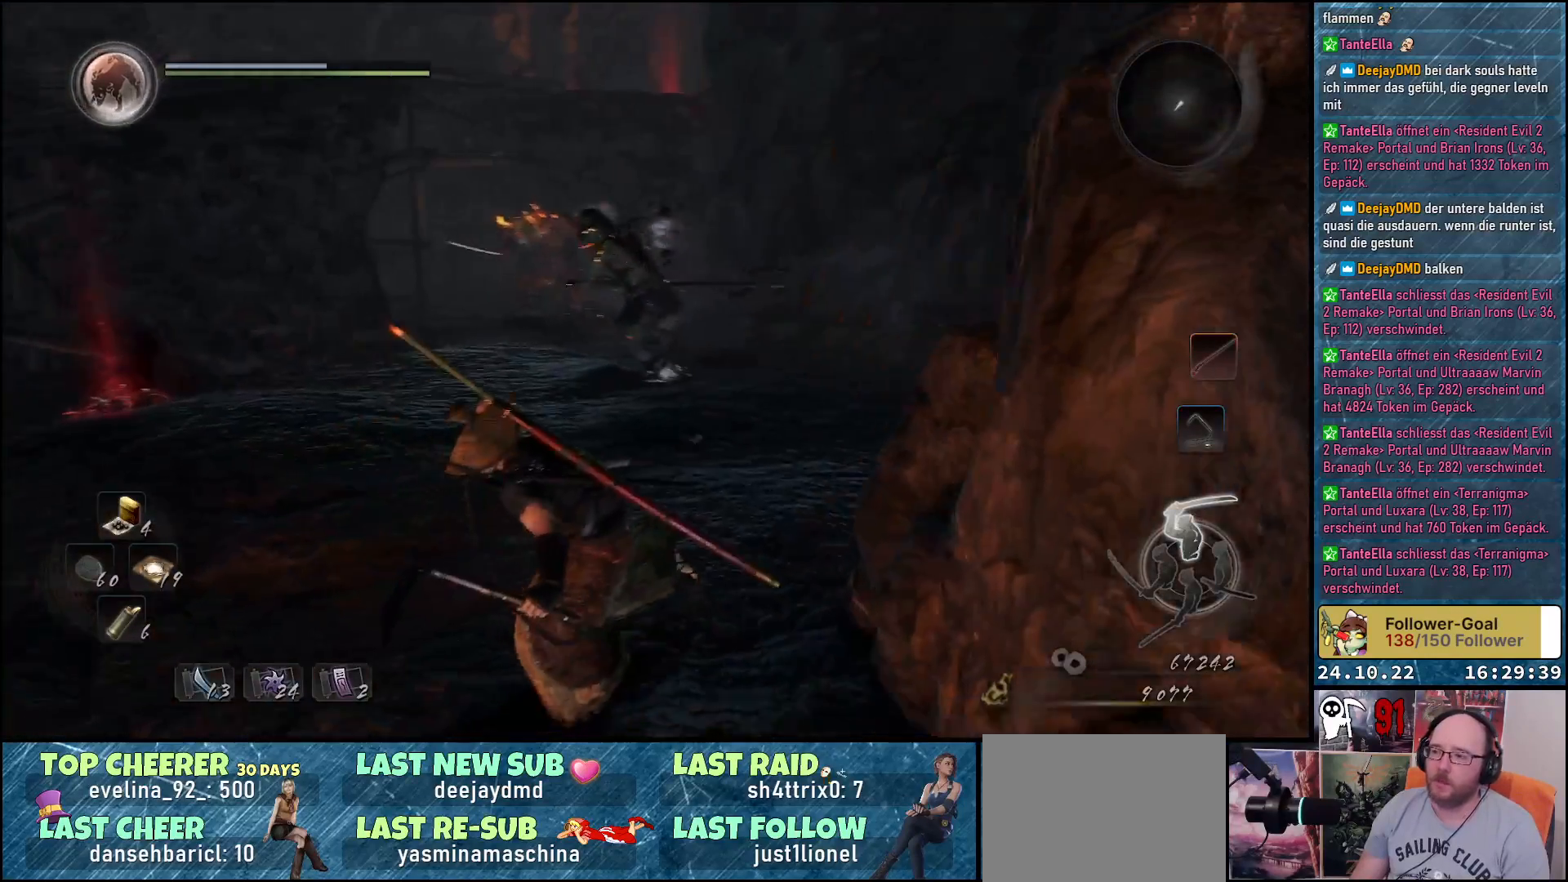
{"buttons": [], "left_stick": "down-left", "right_stick": "center", "events": [[117, "right_stick", "center"], [133, "R3", "down"], [250, "R3", "up"]]}
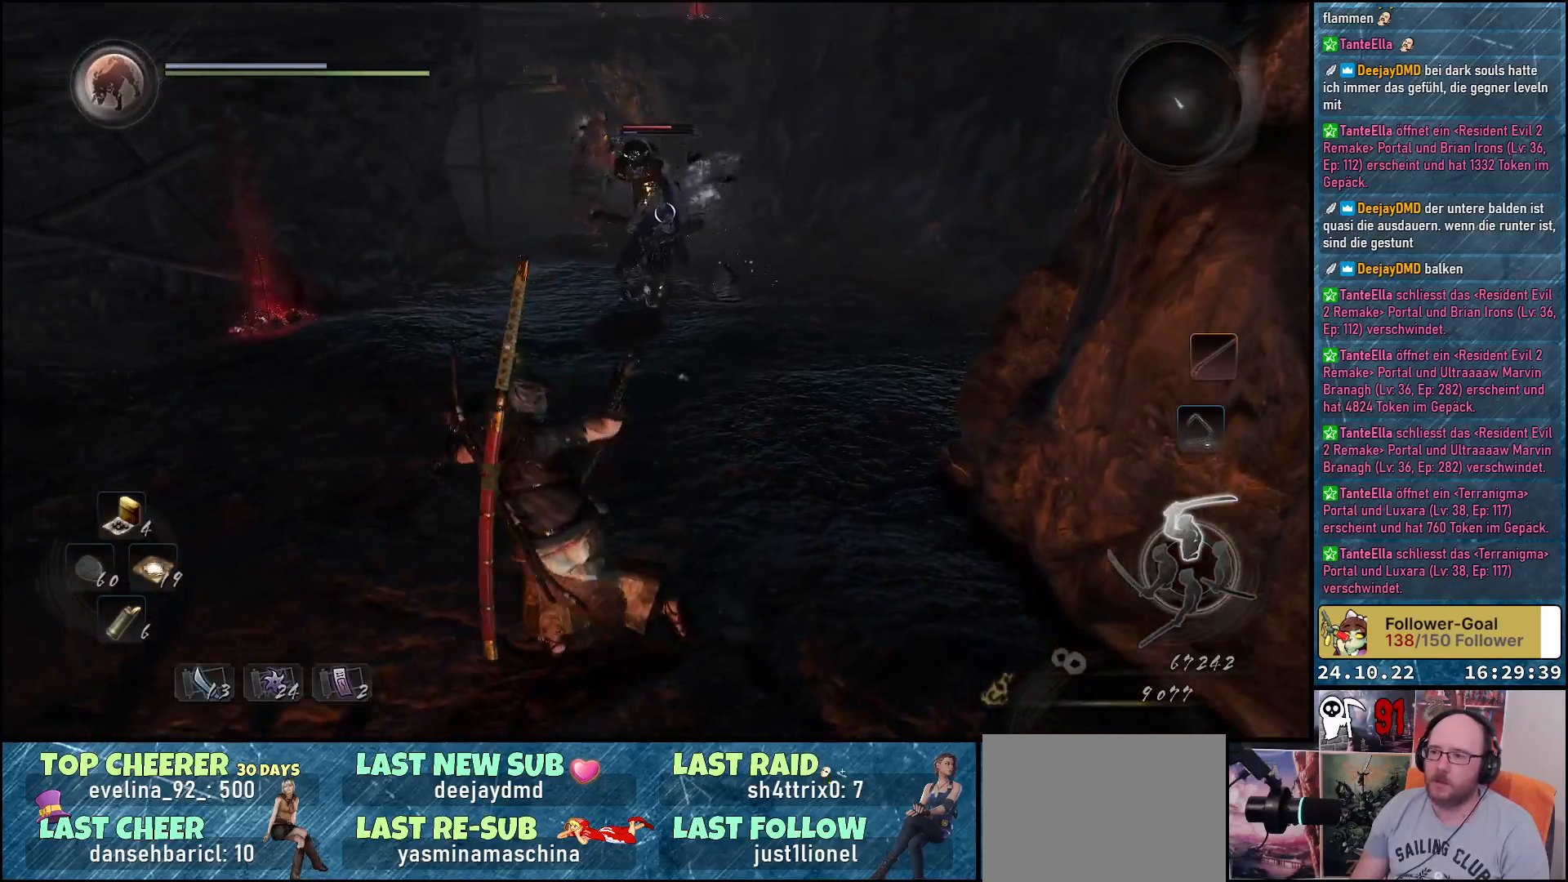
{"buttons": ["Y"], "left_stick": "down-left", "right_stick": "center", "events": [[467, "Y", "down"]]}
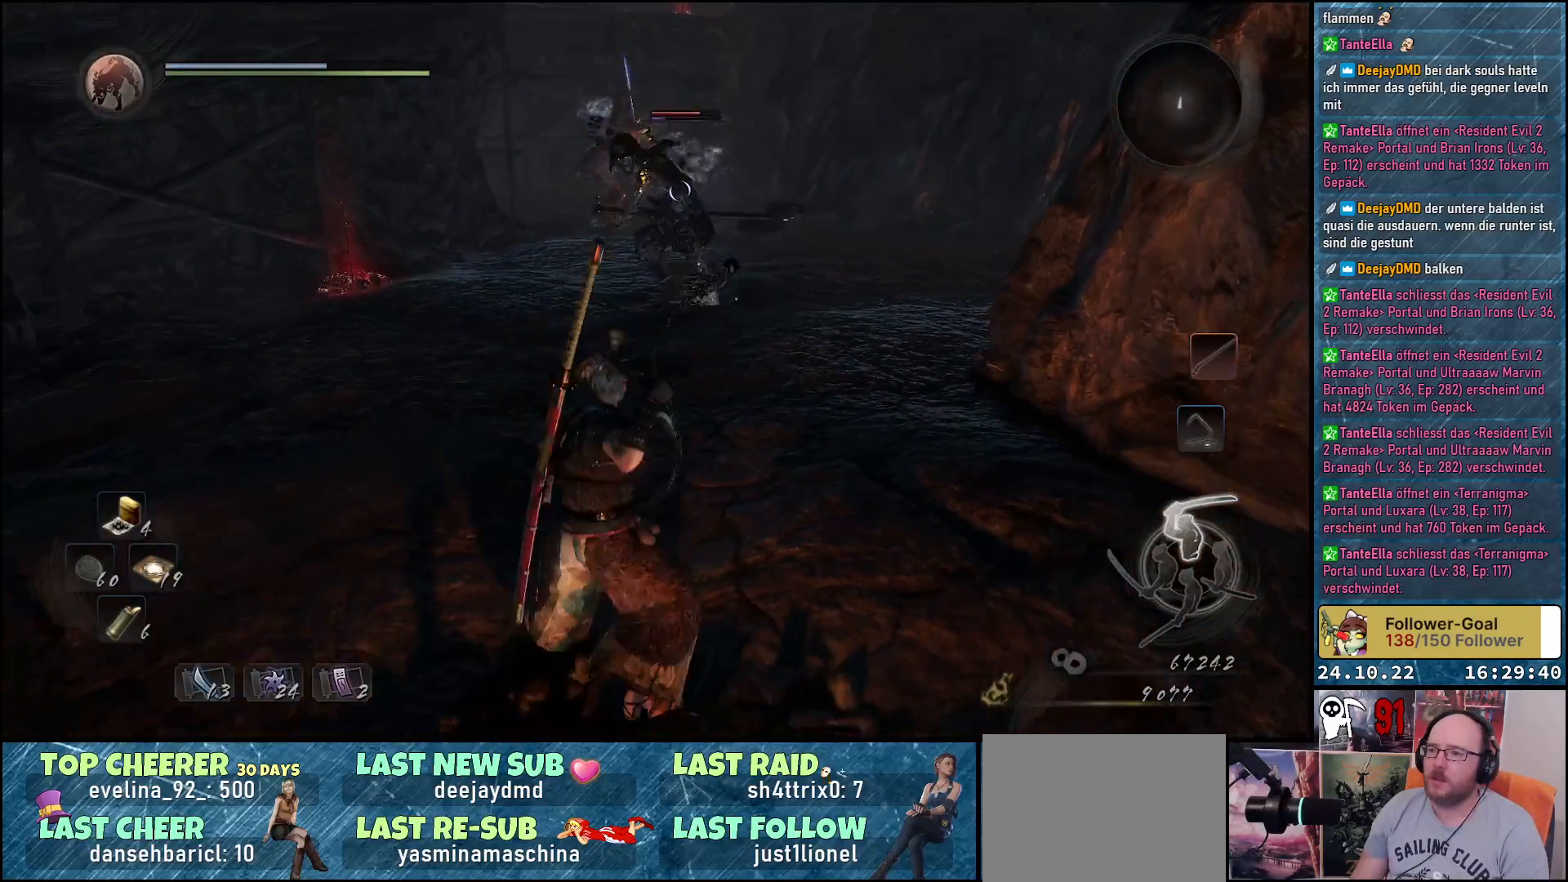
{"buttons": [], "left_stick": "center", "right_stick": "center", "events": [[83, "Y", "up"], [300, "left_stick", "center"]]}
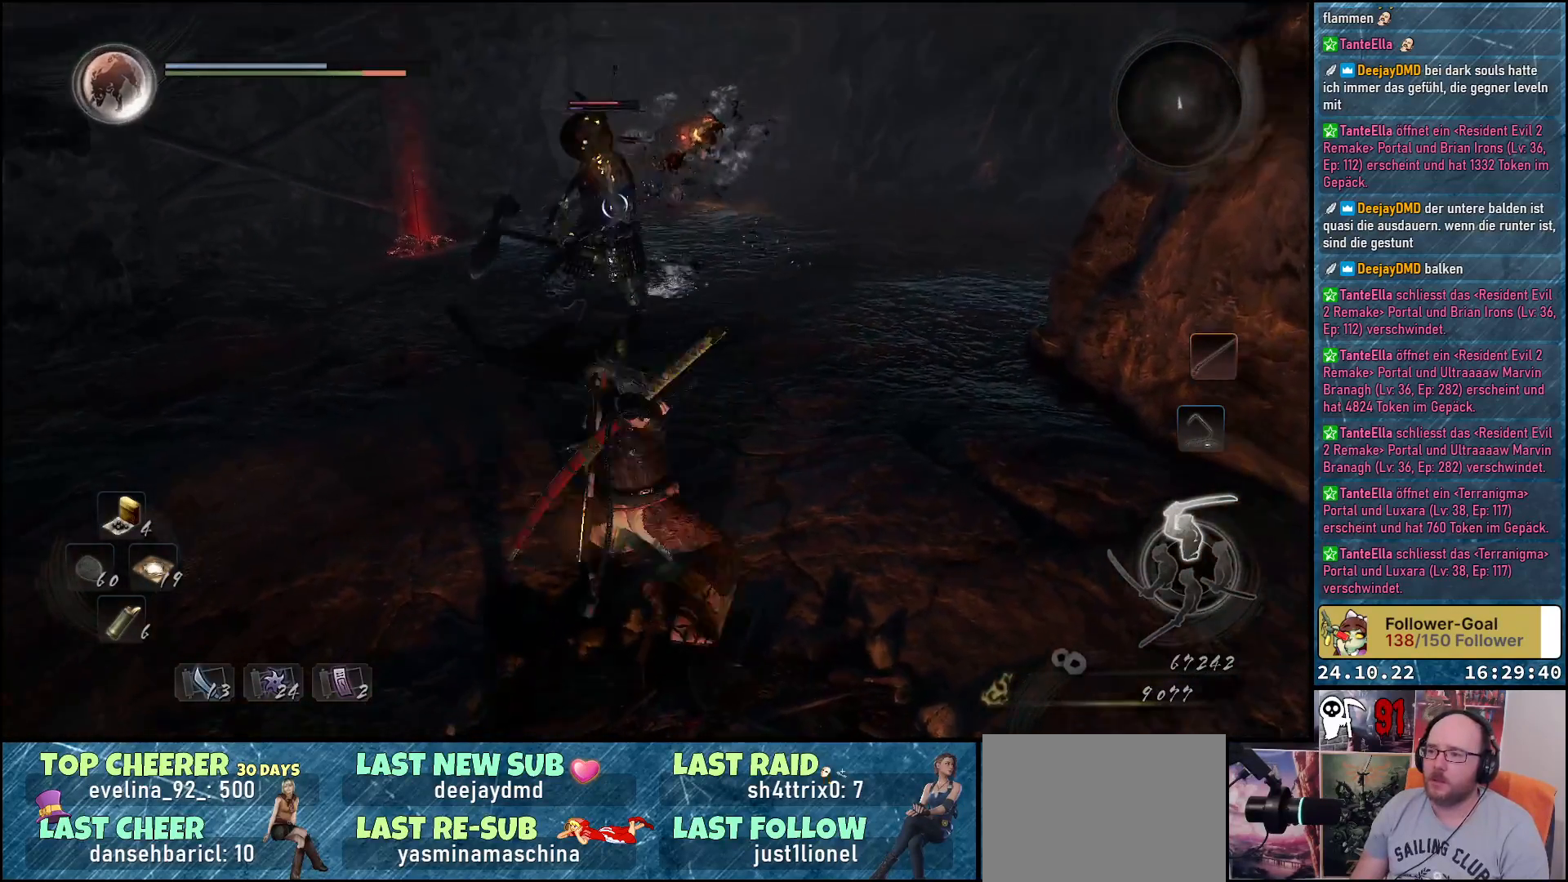
{"buttons": [], "left_stick": "down", "right_stick": "center", "events": [[50, "left_stick", "left"], [117, "left_stick", "down-left"], [333, "left_stick", "down"], [367, "A", "down"], [483, "A", "up"]]}
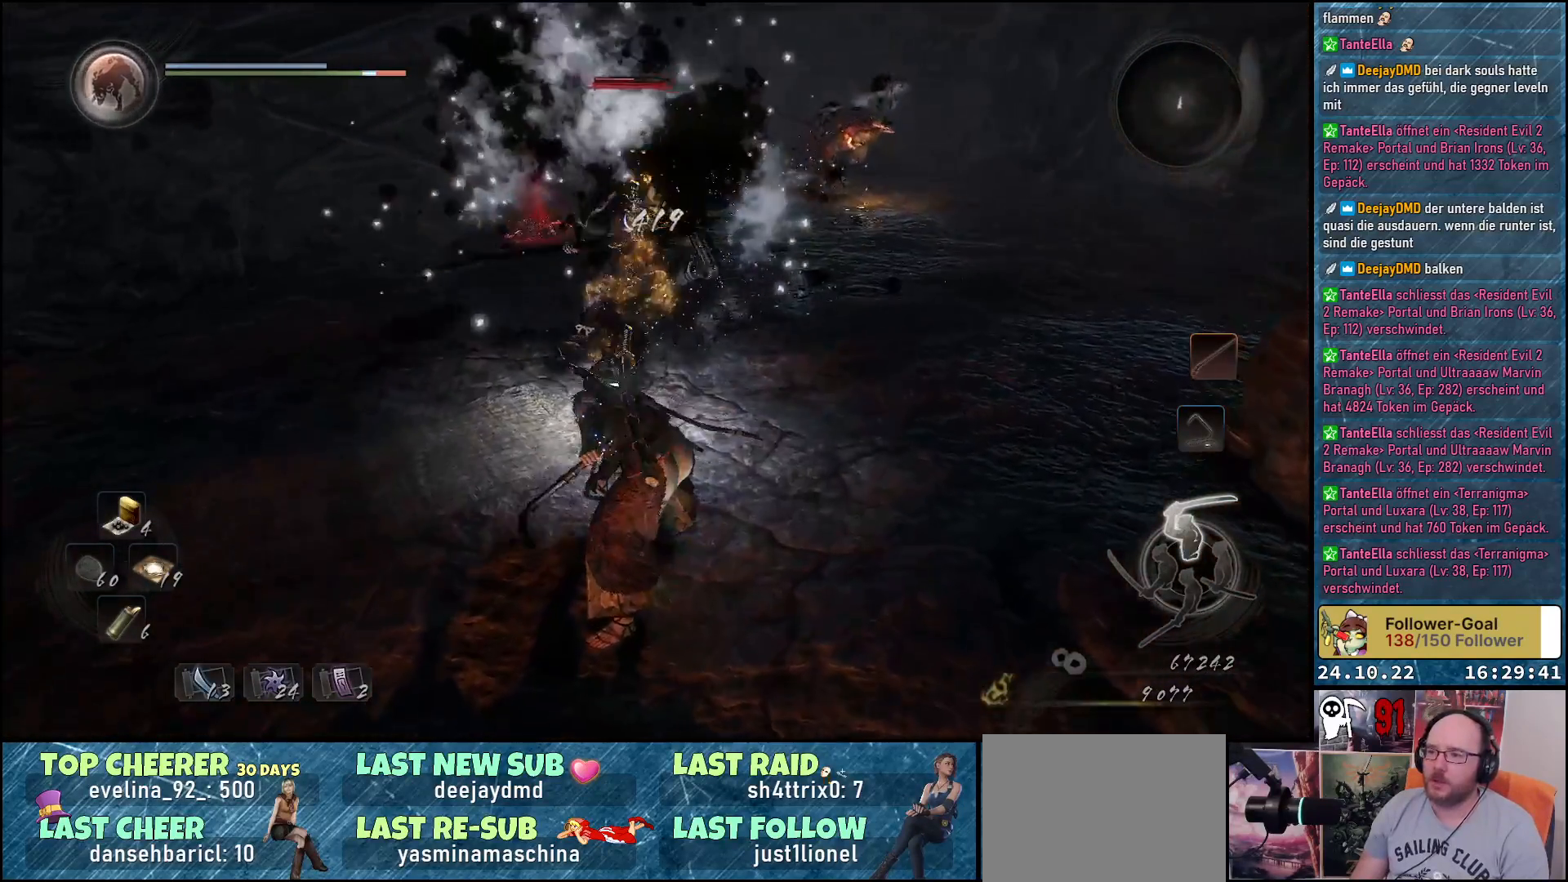
{"buttons": [], "left_stick": "down-left", "right_stick": "center", "events": [[67, "A", "down"], [117, "A", "up"], [183, "left_stick", "down-left"], [200, "A", "down"], [250, "A", "up"], [333, "A", "down"], [417, "A", "up"]]}
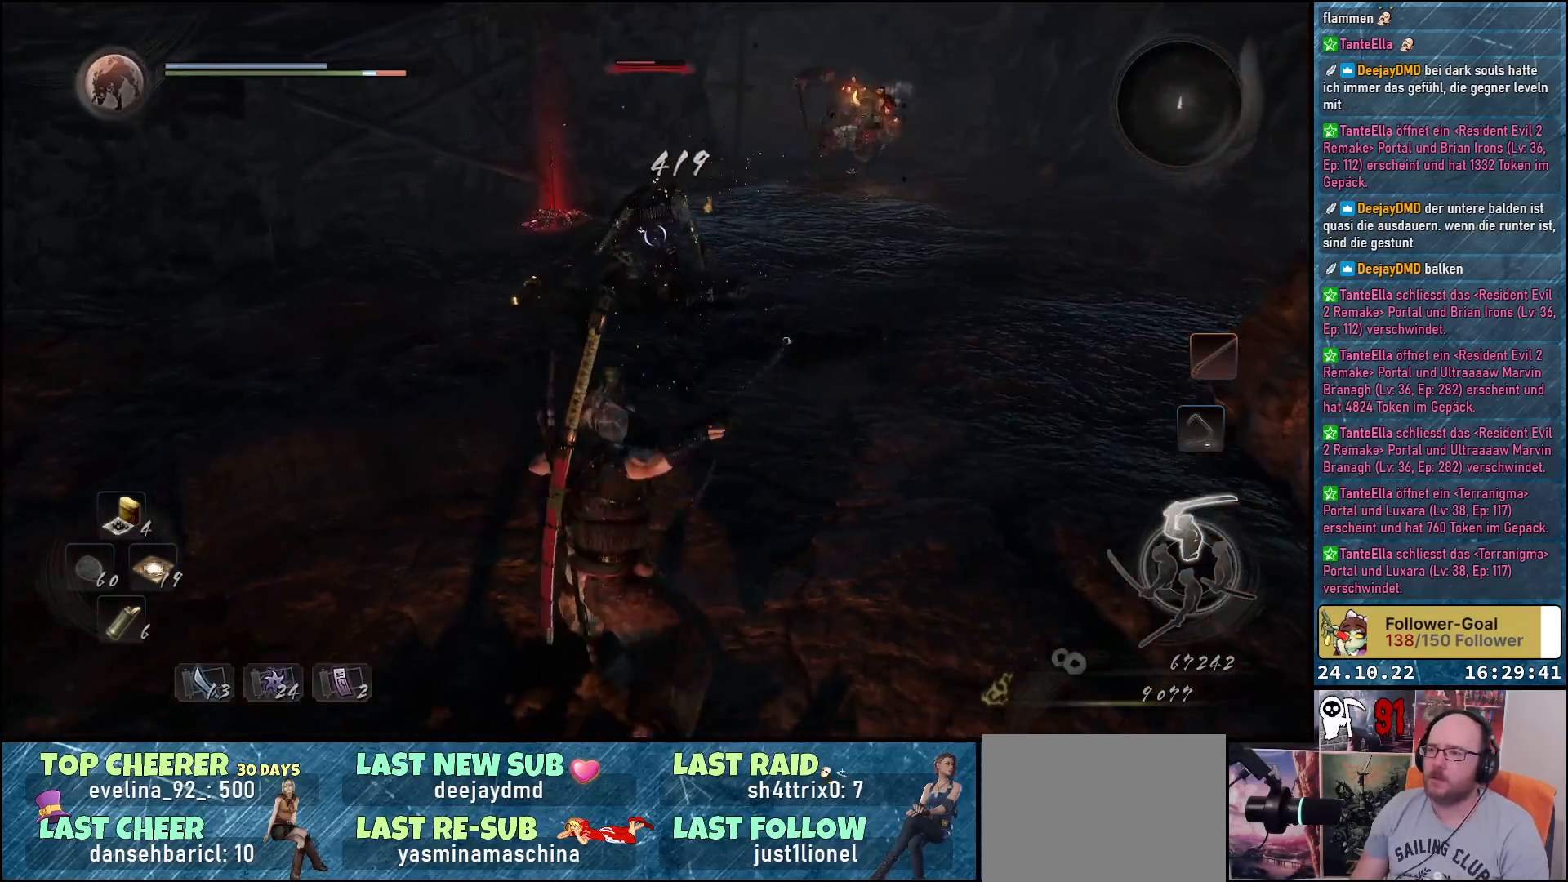
{"buttons": [], "left_stick": "up-left", "right_stick": "center", "events": [[367, "left_stick", "up-left"]]}
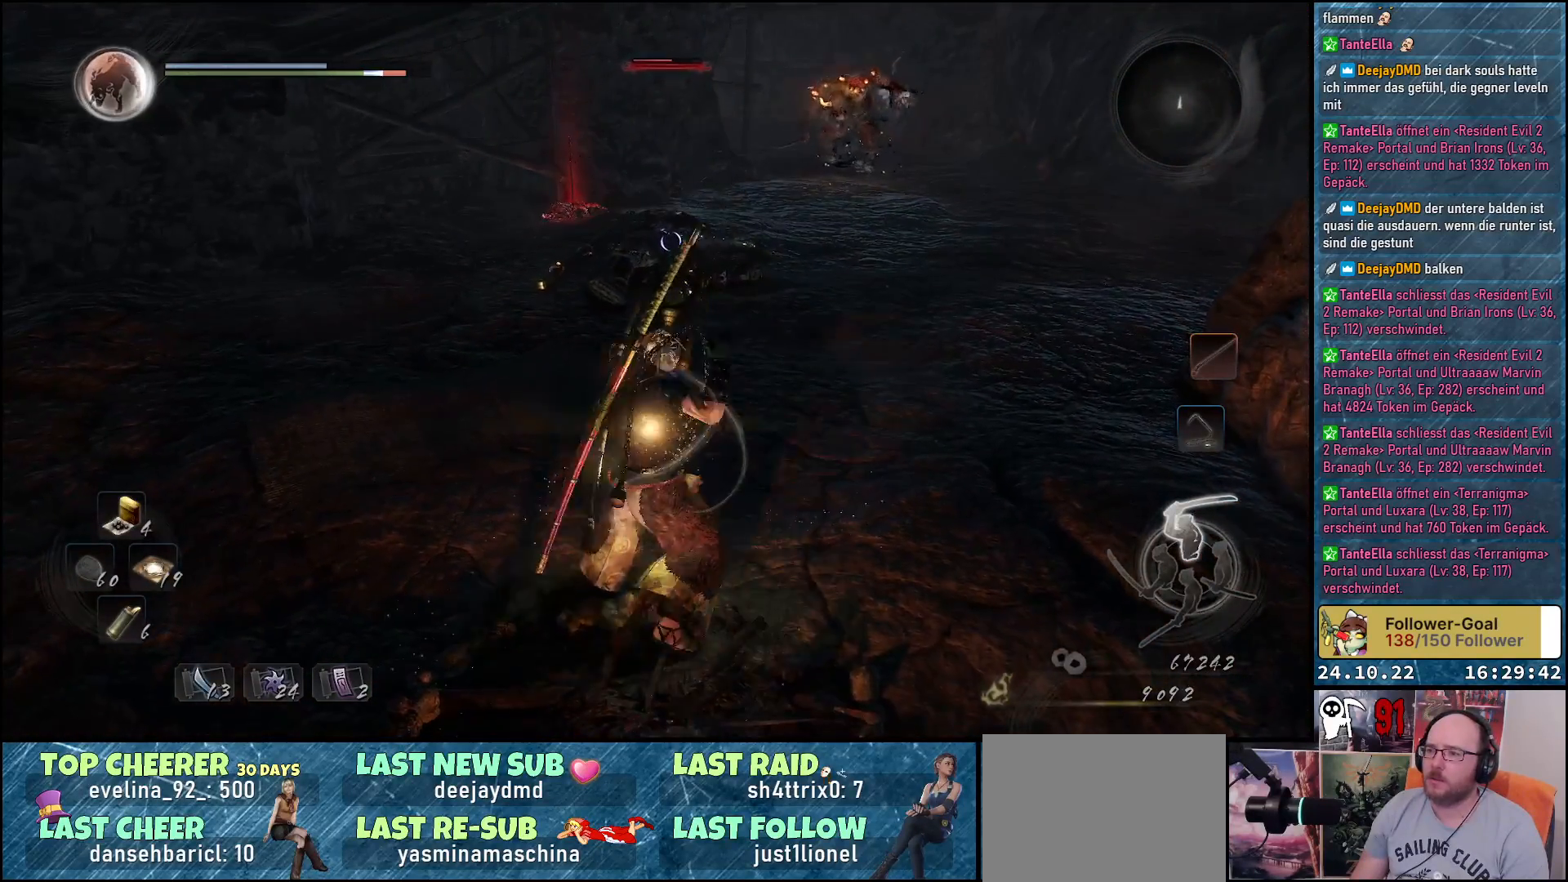
{"buttons": [], "left_stick": "up", "right_stick": "center", "events": [[17, "left_stick", "up"]]}
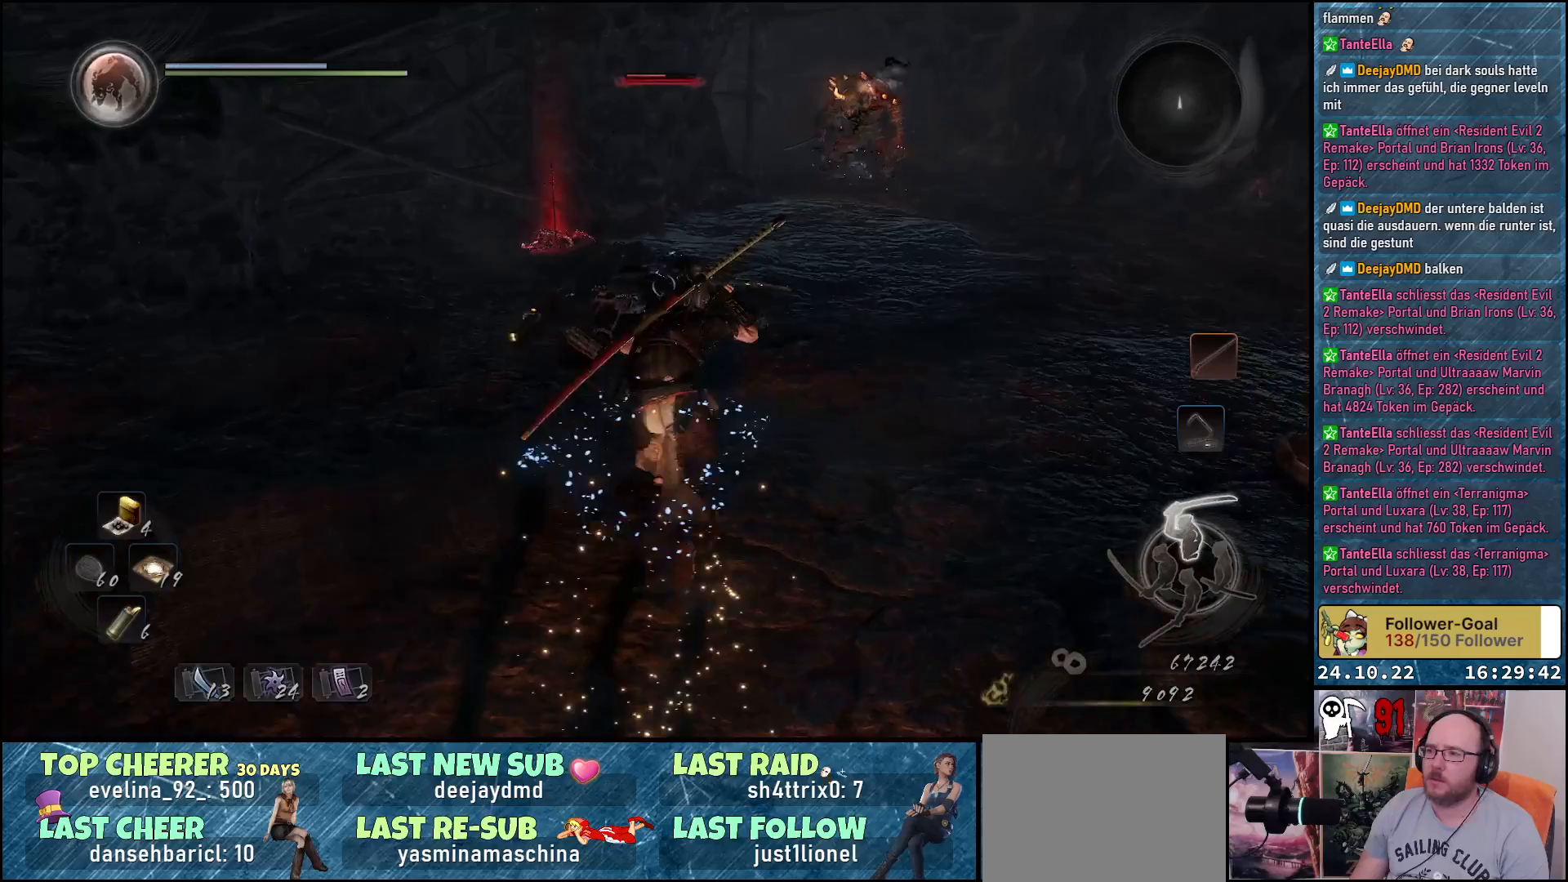
{"buttons": [], "left_stick": "up", "right_stick": "center", "events": []}
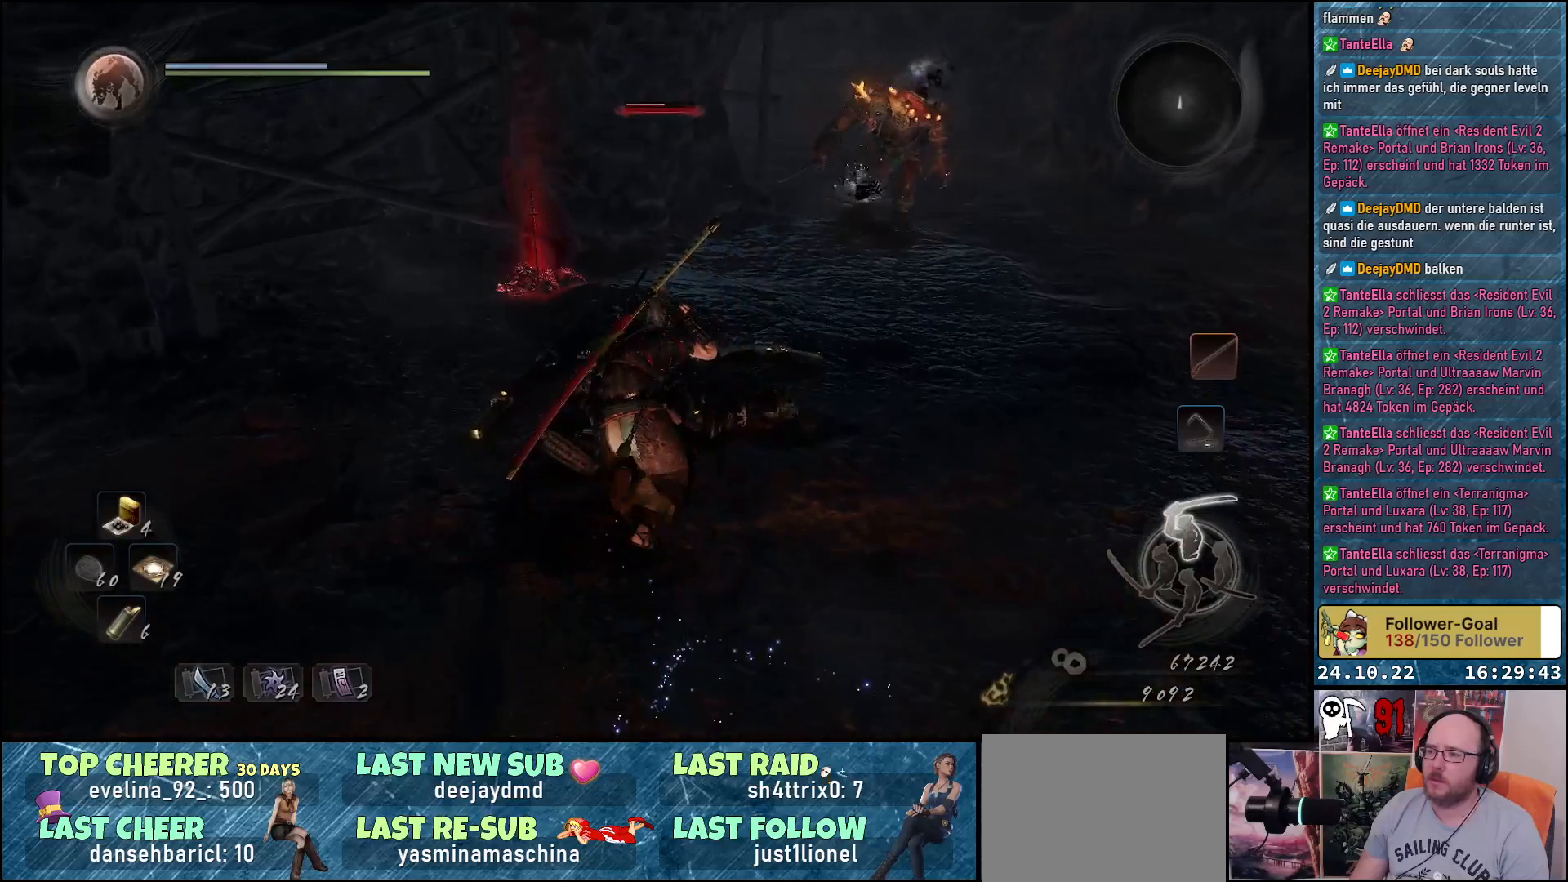
{"buttons": [], "left_stick": "center", "right_stick": "center", "events": [[150, "Y", "down"], [183, "left_stick", "center"], [300, "Y", "up"]]}
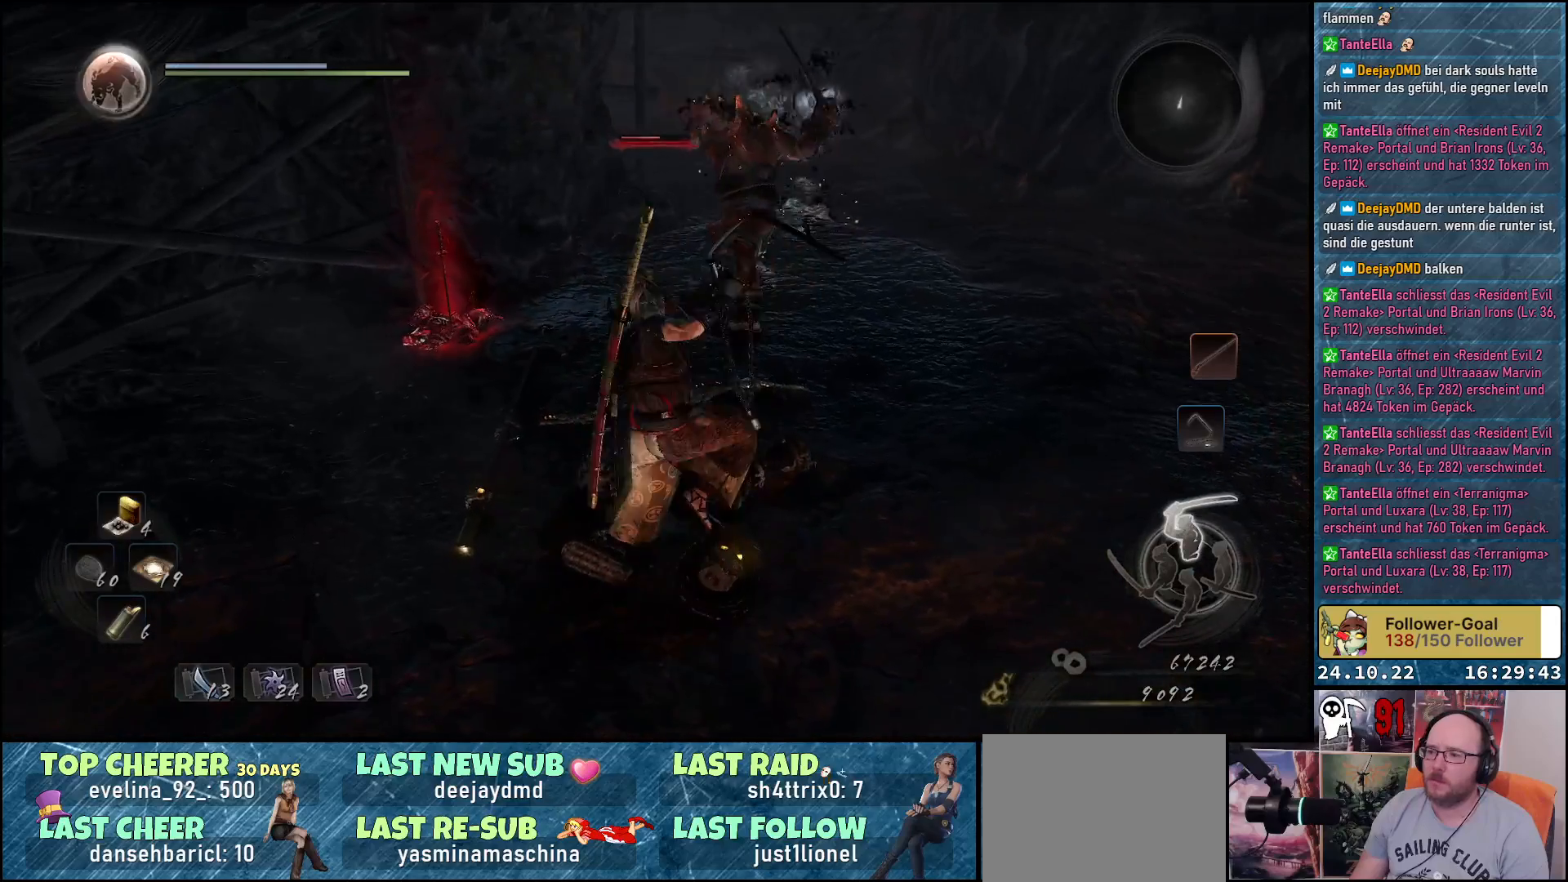
{"buttons": [], "left_stick": "center", "right_stick": "center", "events": []}
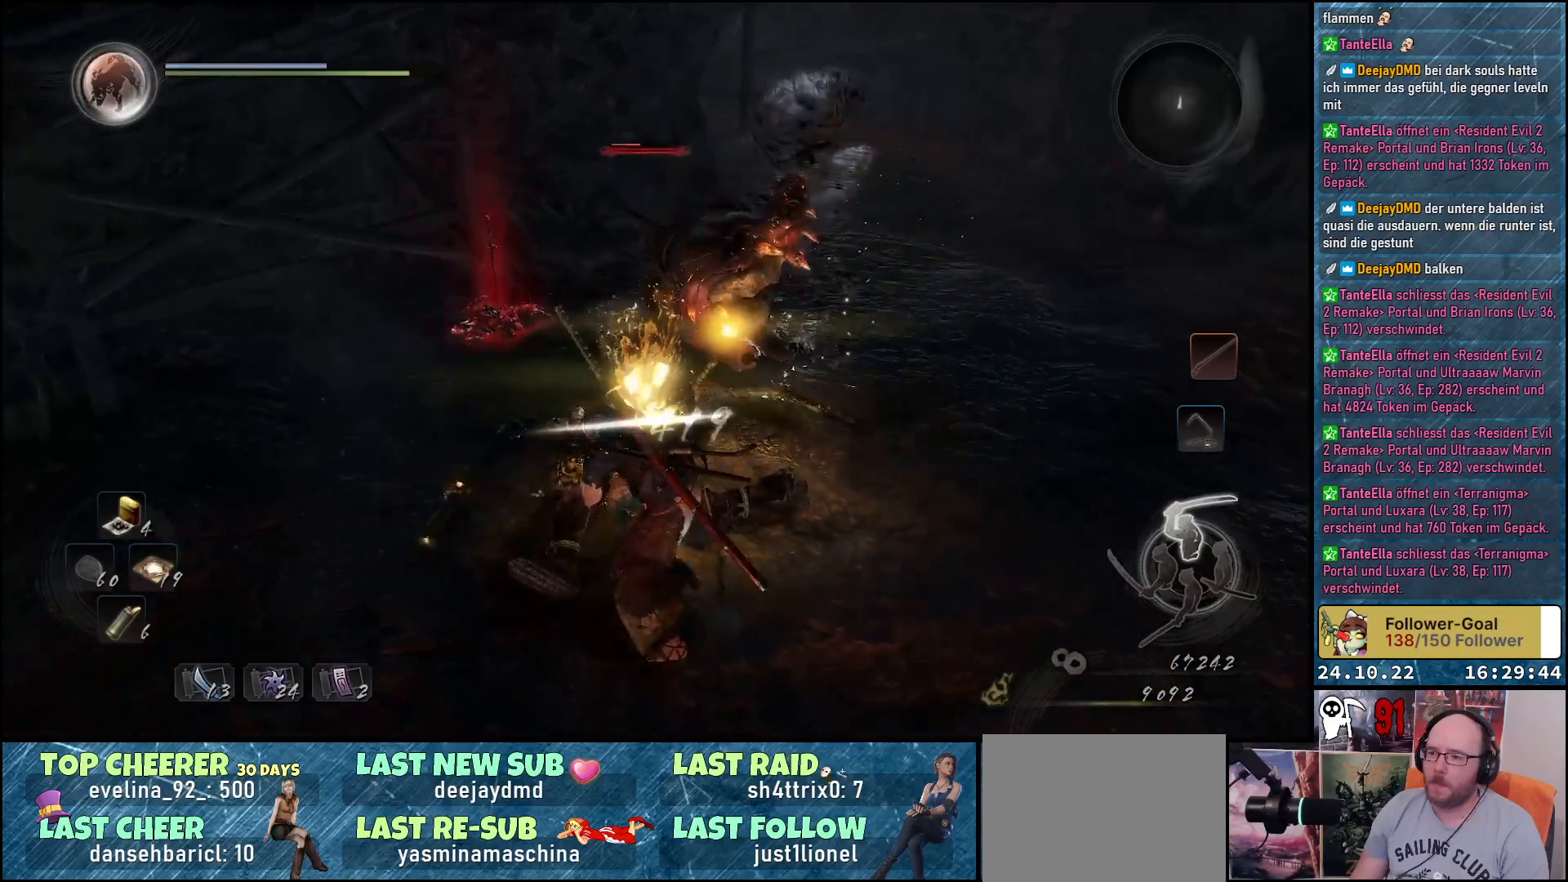
{"buttons": [], "left_stick": "center", "right_stick": "center", "events": []}
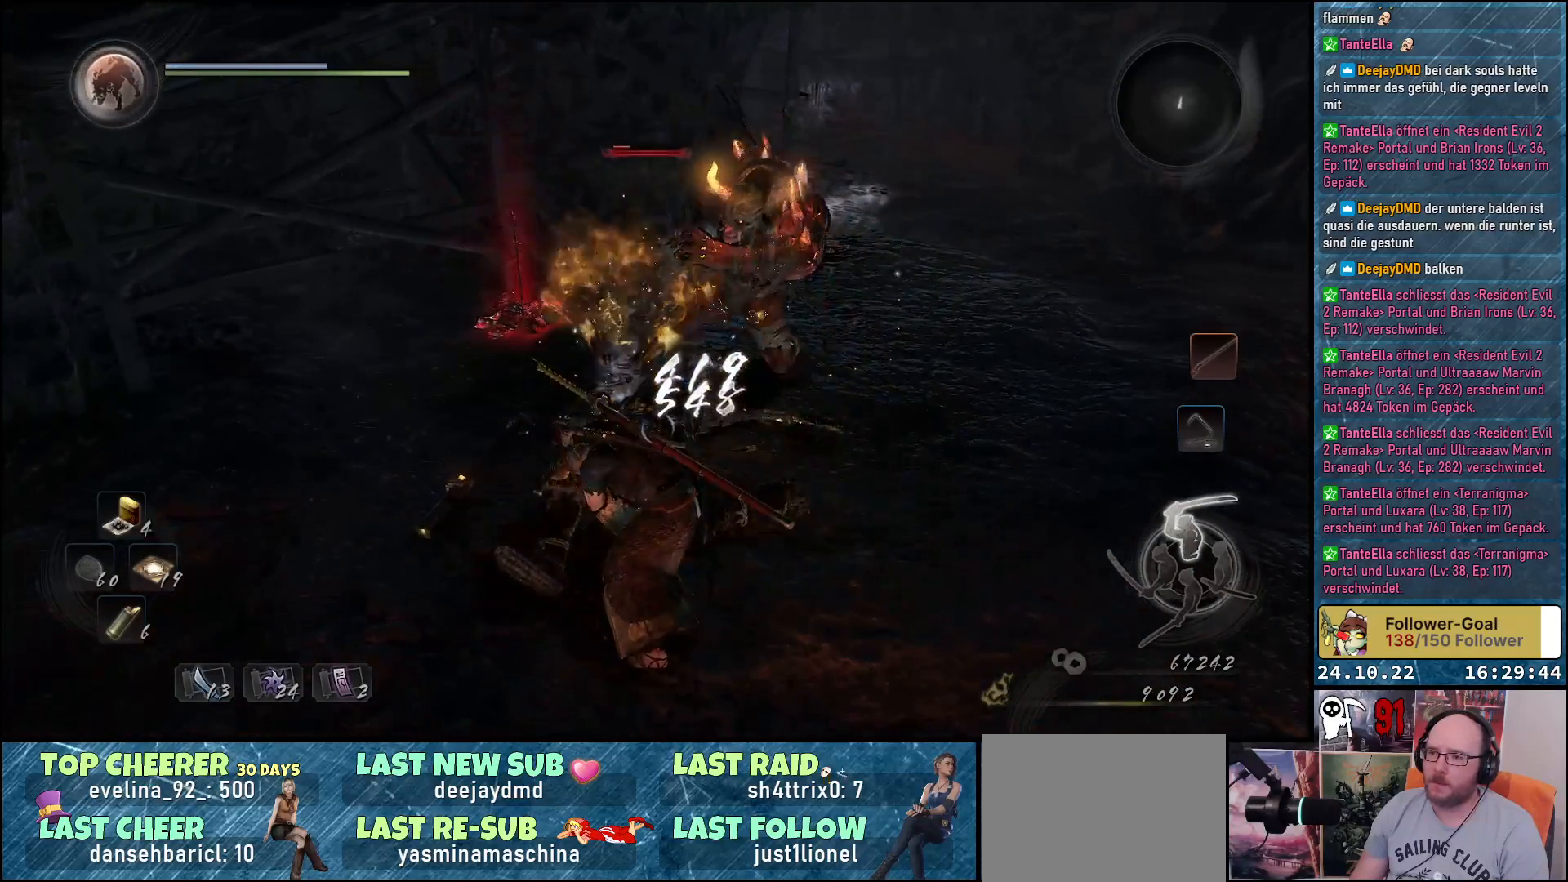
{"buttons": ["A"], "left_stick": "down", "right_stick": "center", "events": [[167, "left_stick", "down"], [433, "A", "down"]]}
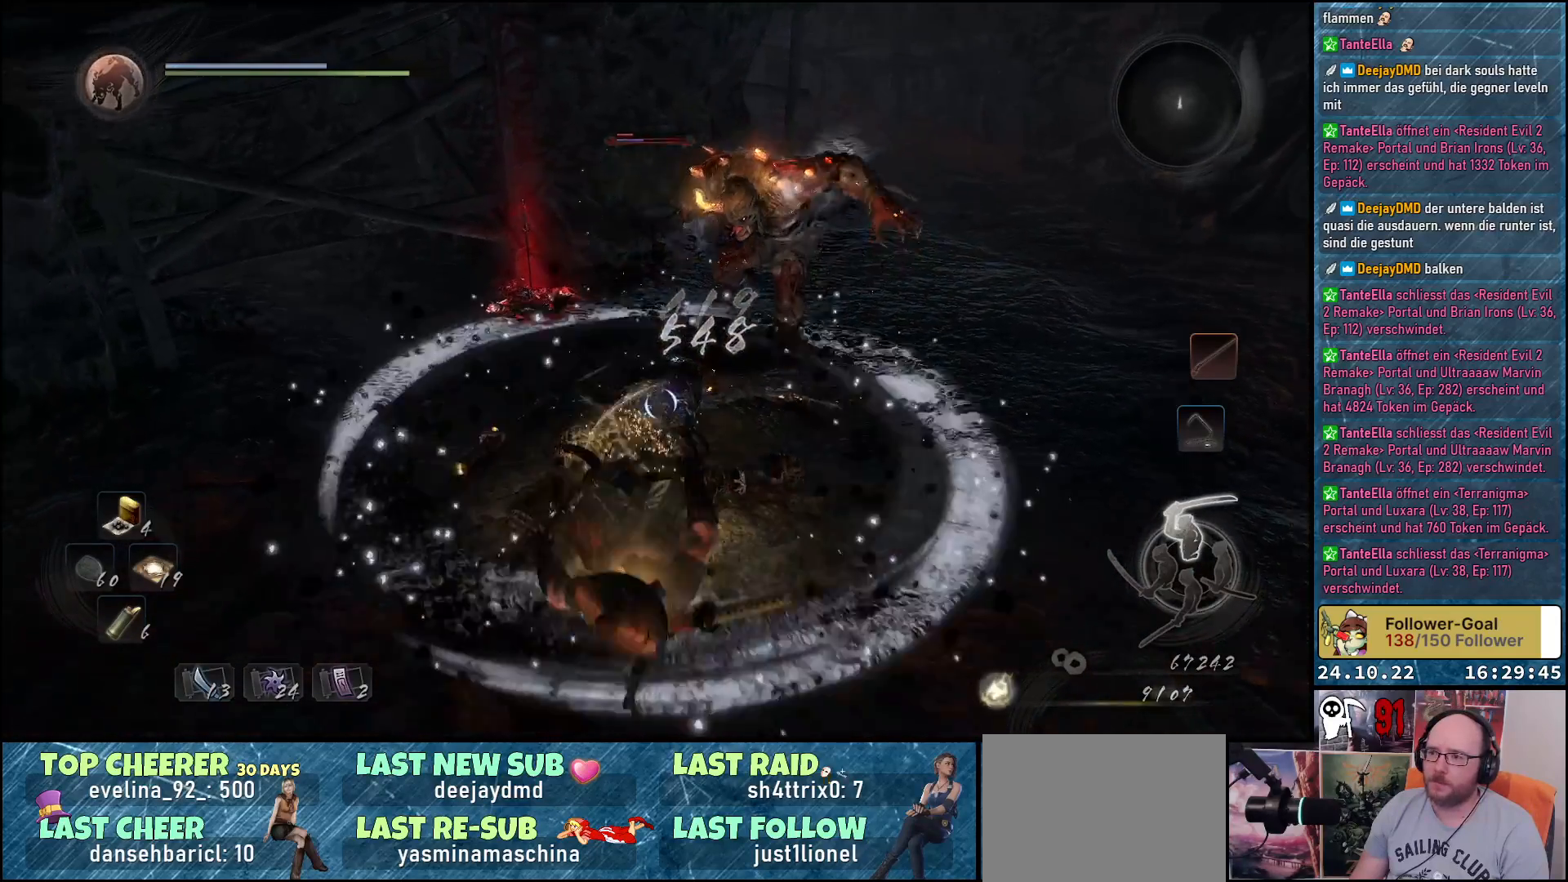
{"buttons": [], "left_stick": "down", "right_stick": "center", "events": [[50, "A", "up"]]}
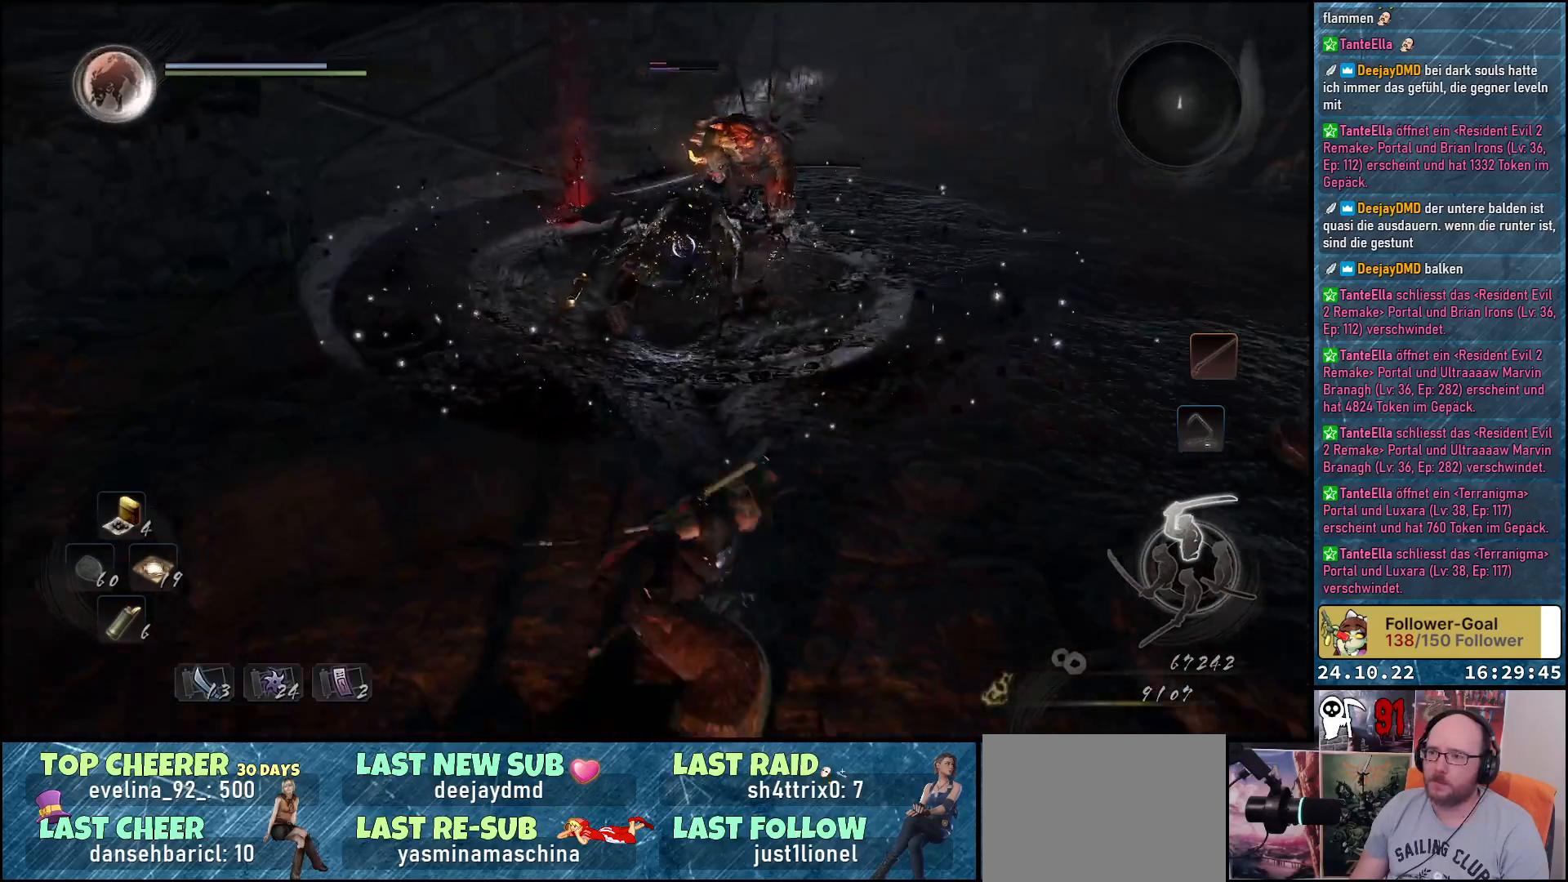
{"buttons": [], "left_stick": "up", "right_stick": "center", "events": [[17, "left_stick", "down-left"], [317, "left_stick", "up-left"], [383, "left_stick", "up"]]}
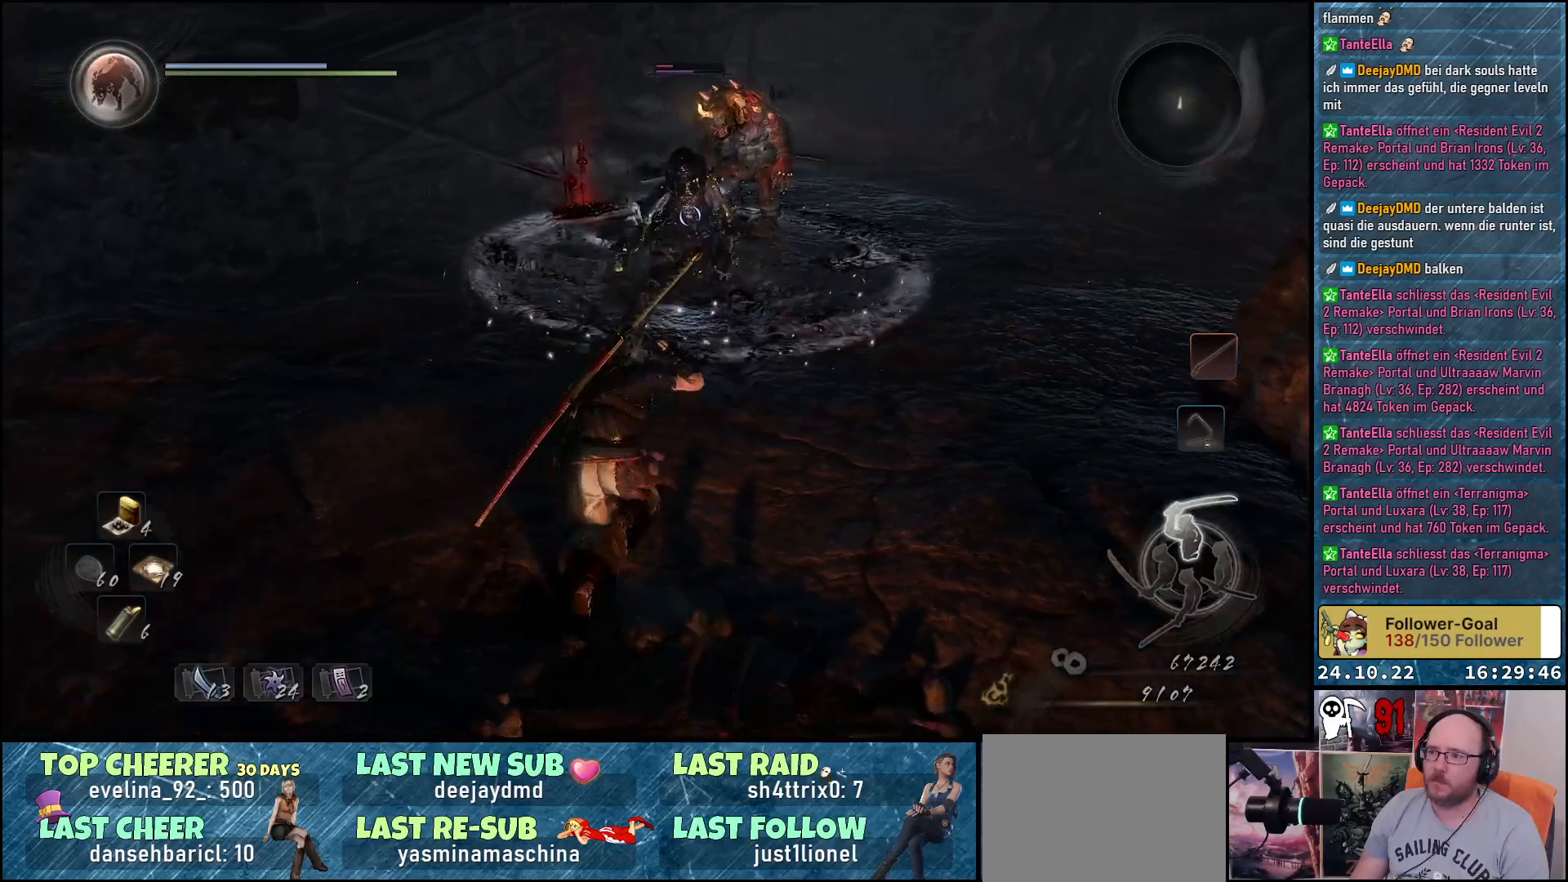
{"buttons": [], "left_stick": "center", "right_stick": "center", "events": [[100, "Y", "down"], [200, "left_stick", "center"], [217, "Y", "up"]]}
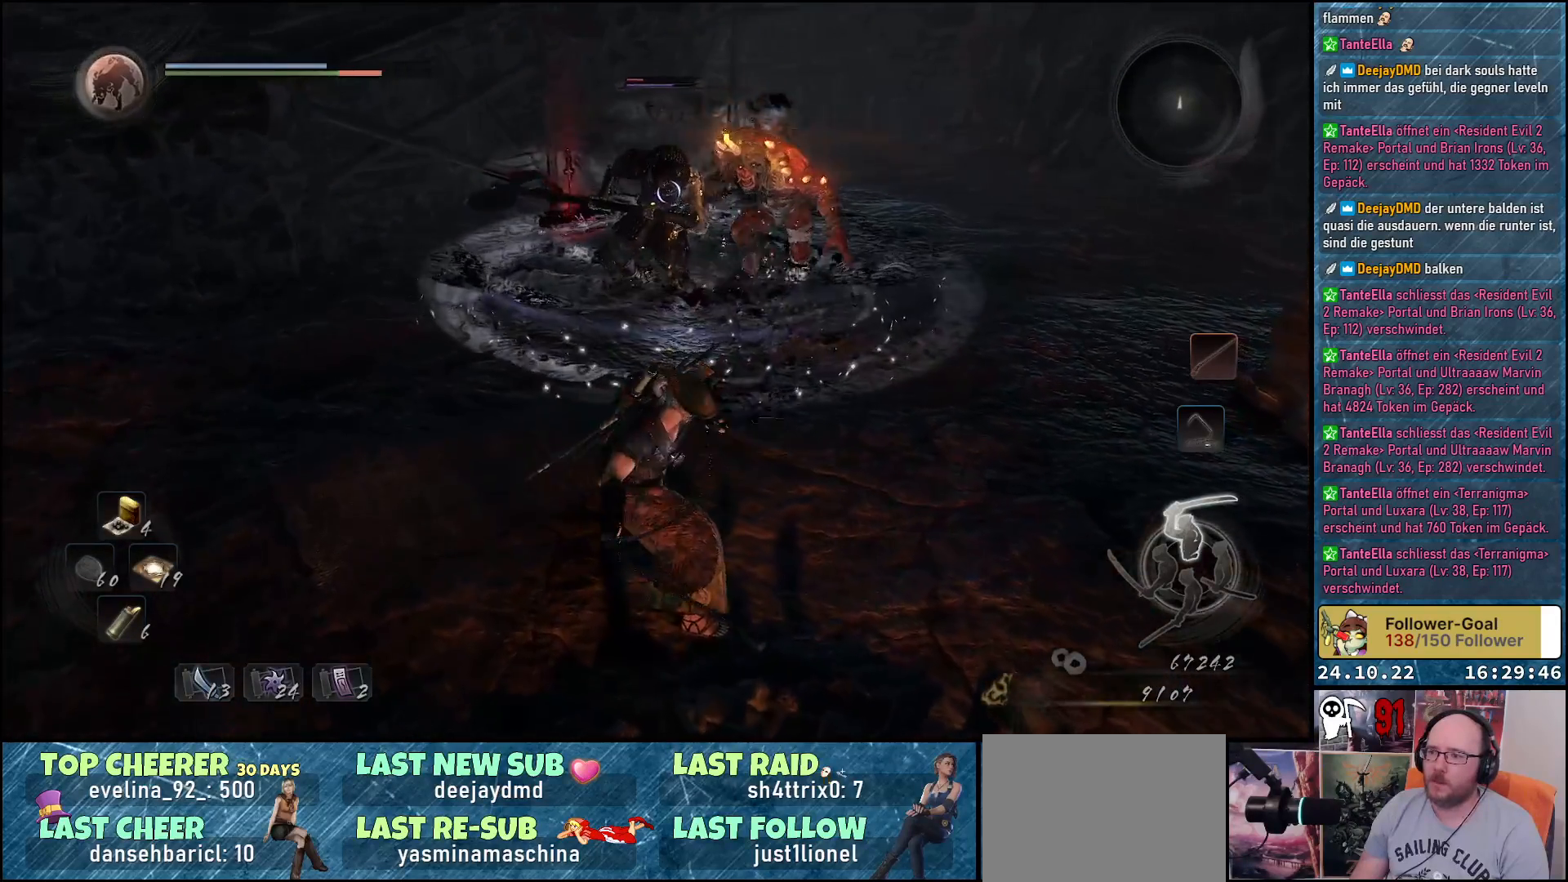
{"buttons": [], "left_stick": "down", "right_stick": "center", "events": [[100, "left_stick", "down"], [400, "A", "down"], [467, "A", "up"]]}
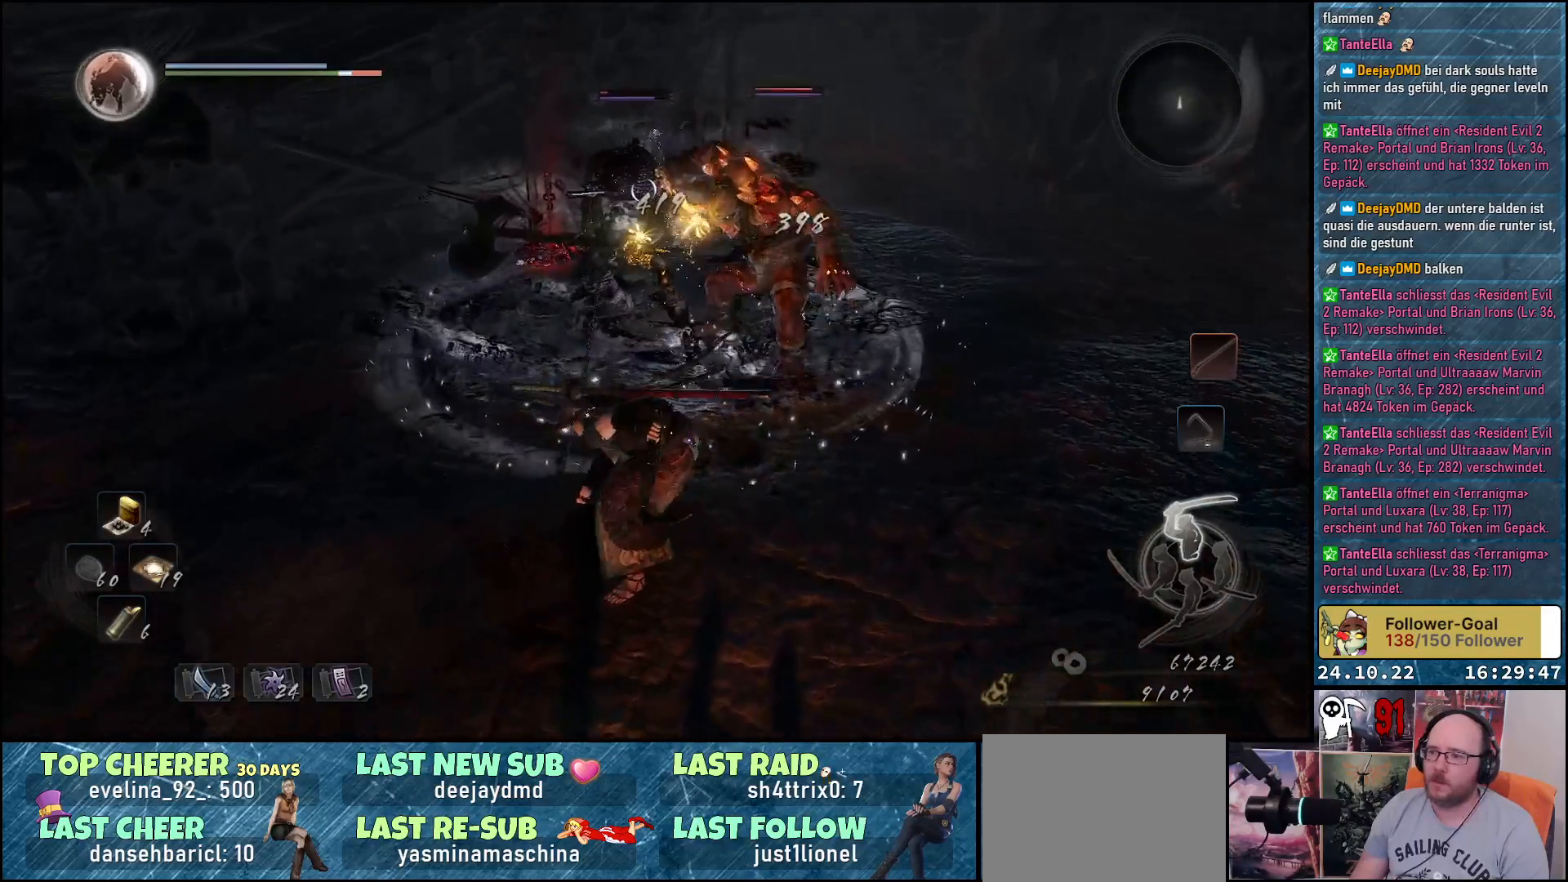
{"buttons": ["A"], "left_stick": "down", "right_stick": "center", "events": [[50, "A", "down"], [133, "A", "up"], [183, "A", "down"], [233, "A", "up"], [317, "A", "down"], [383, "A", "up"], [450, "A", "down"]]}
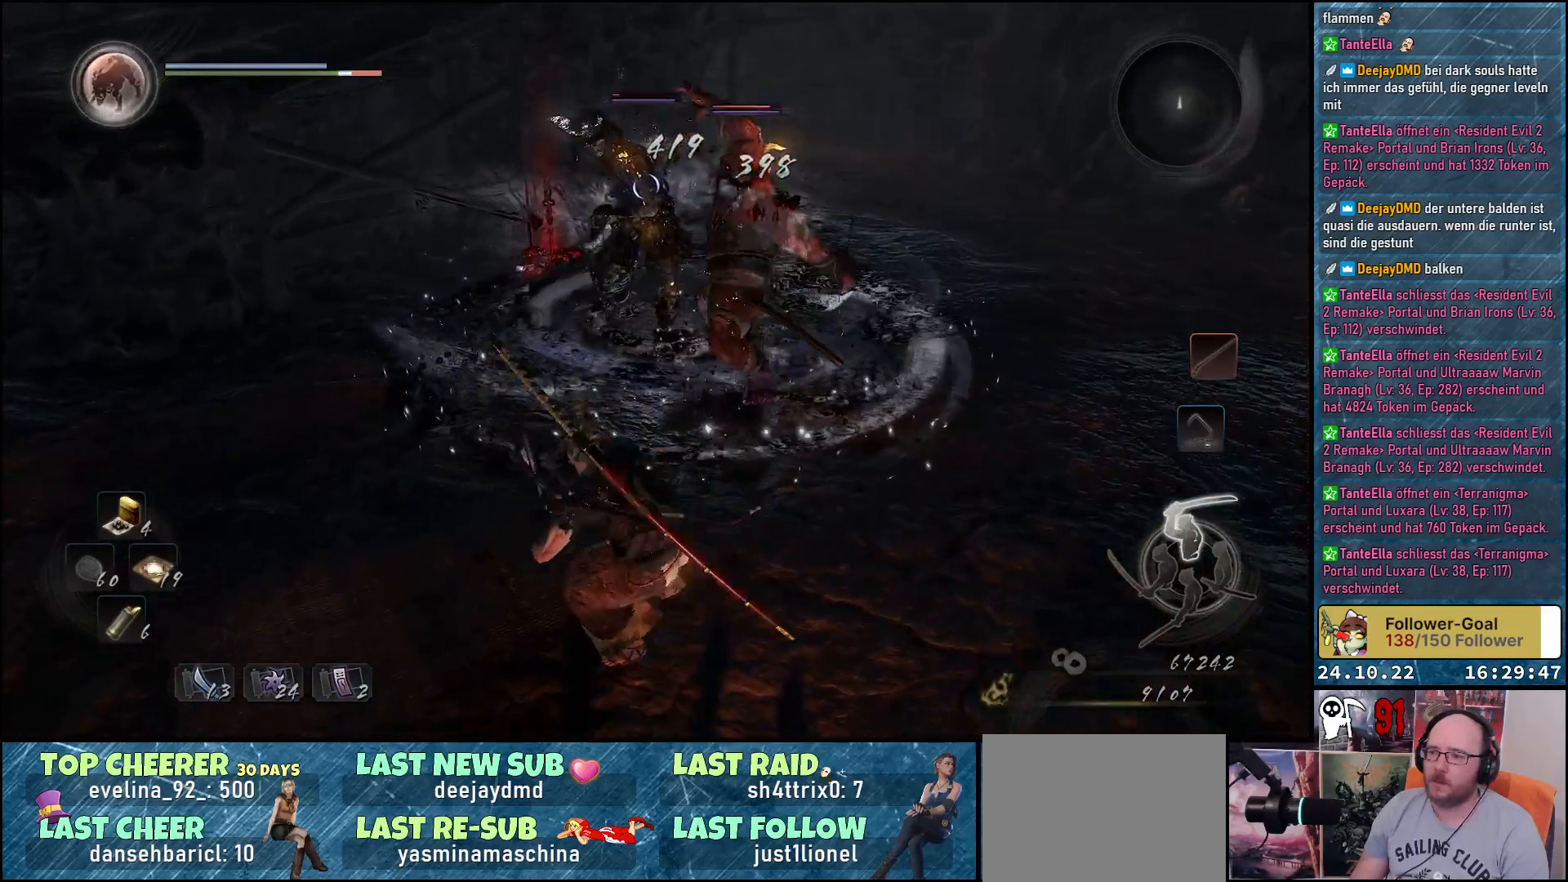
{"buttons": ["A"], "left_stick": "down", "right_stick": "center", "events": [[17, "A", "up"], [100, "A", "down"], [150, "A", "up"], [200, "A", "down"], [300, "A", "up"], [333, "A", "down"], [417, "A", "up"], [467, "A", "down"]]}
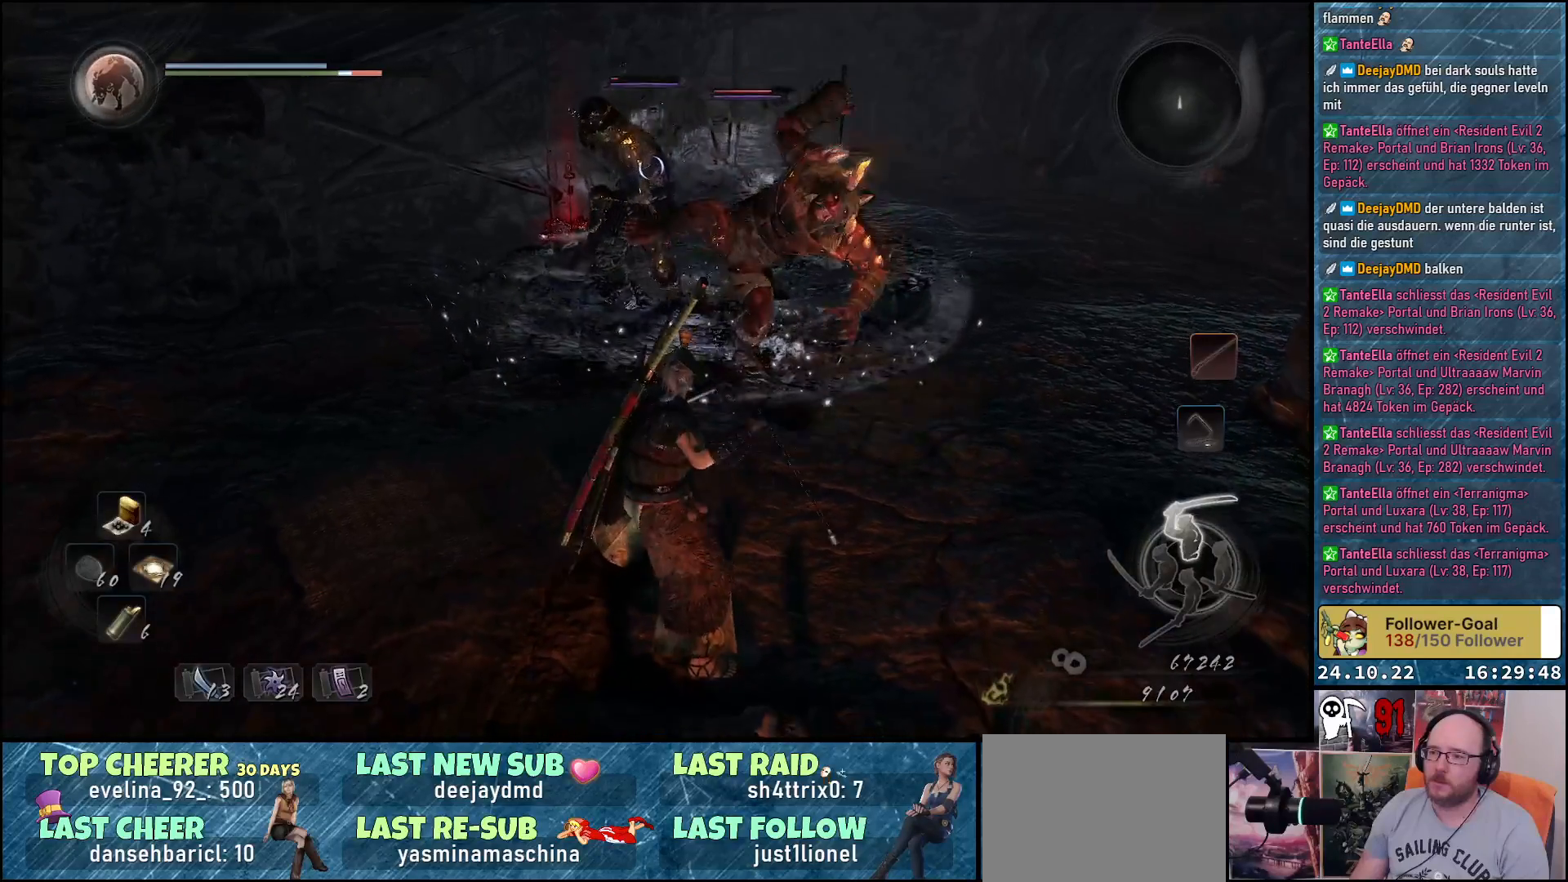
{"buttons": [], "left_stick": "down-left", "right_stick": "center", "events": [[67, "A", "up"], [117, "A", "down"], [183, "A", "up"], [450, "left_stick", "down-left"]]}
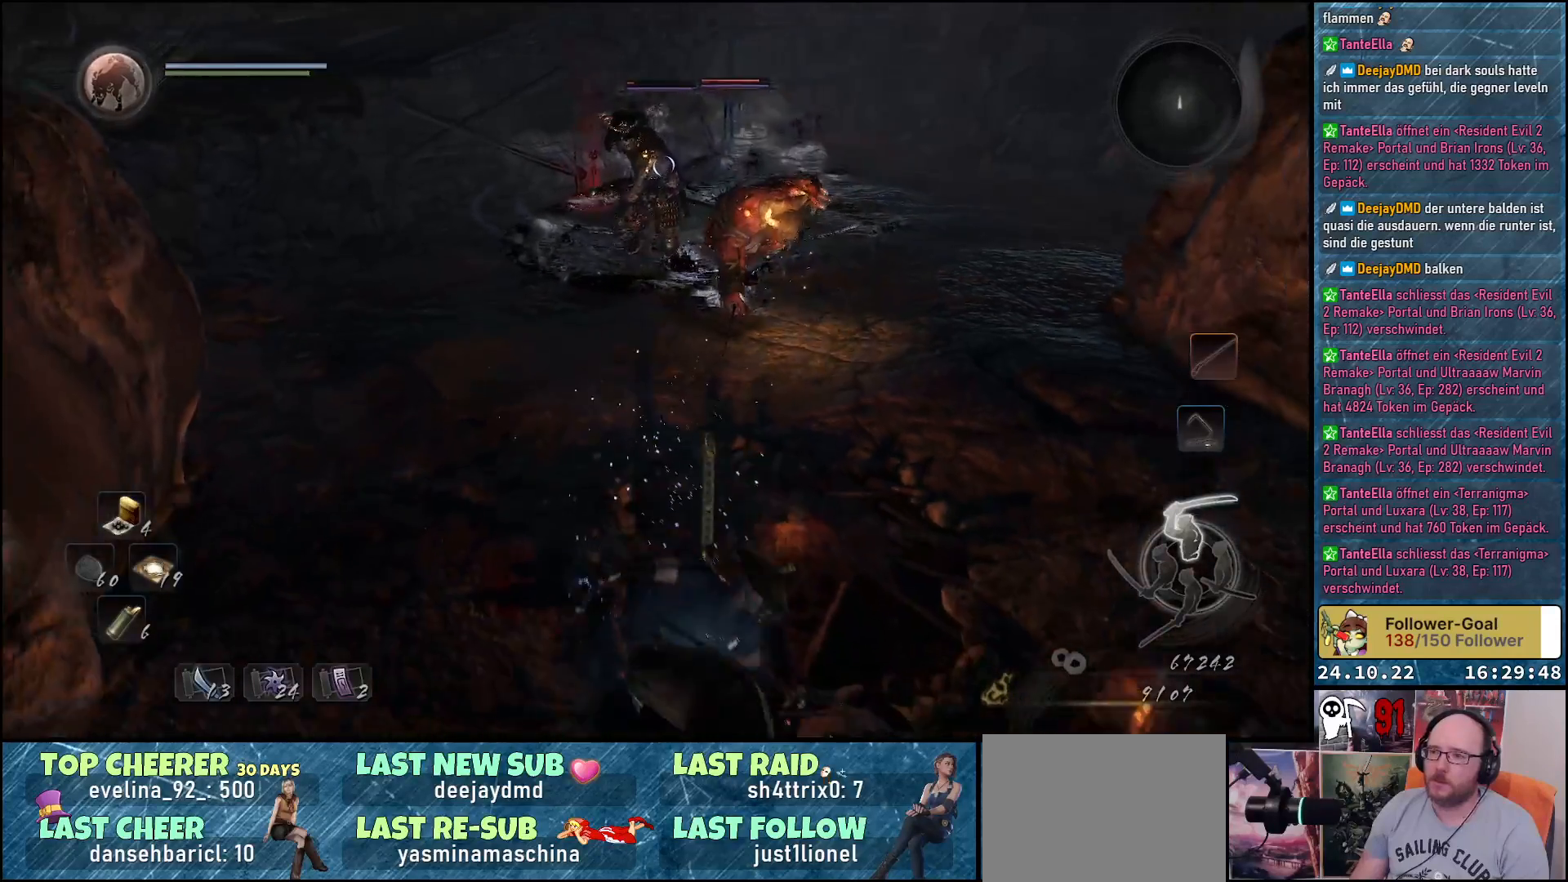
{"buttons": [], "left_stick": "down-left", "right_stick": "center", "events": []}
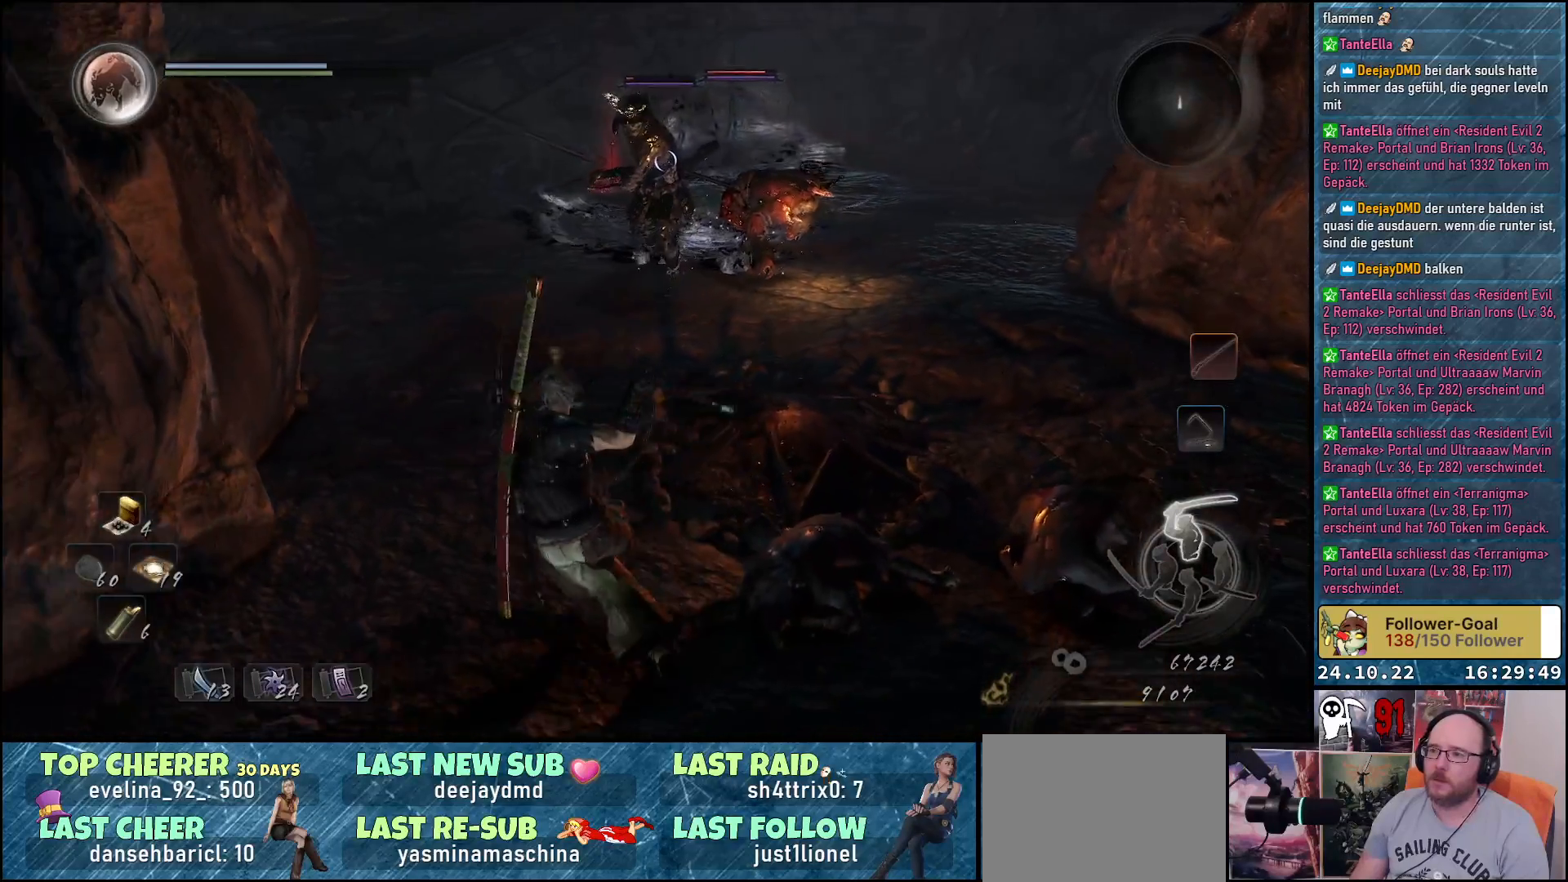
{"buttons": [], "left_stick": "down-left", "right_stick": "center", "events": []}
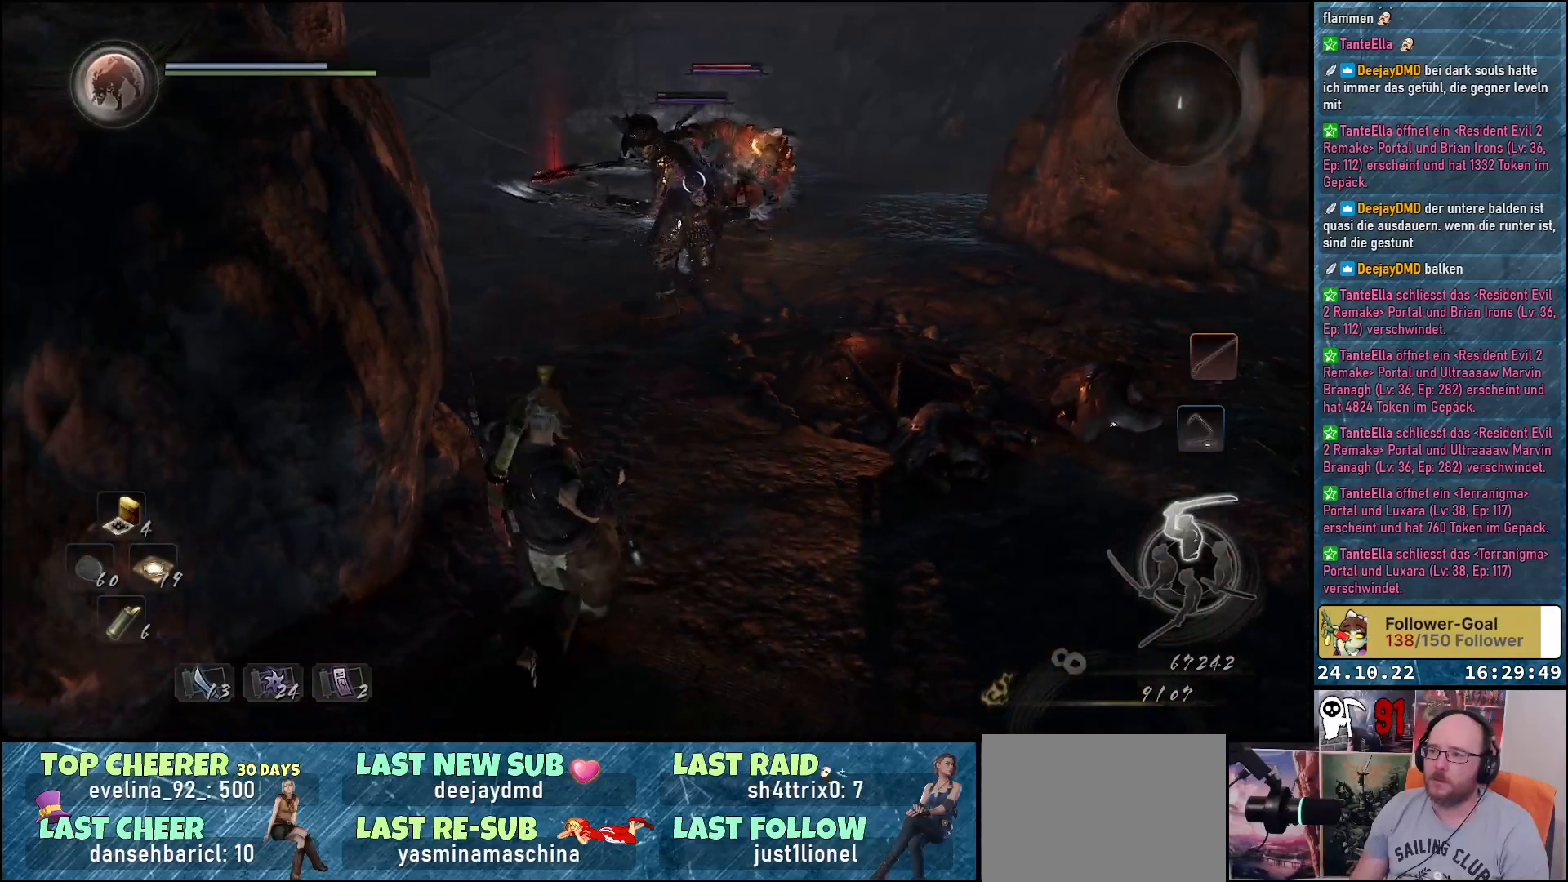
{"buttons": [], "left_stick": "center", "right_stick": "center", "events": [[33, "Y", "down"], [117, "Y", "up"], [150, "left_stick", "center"]]}
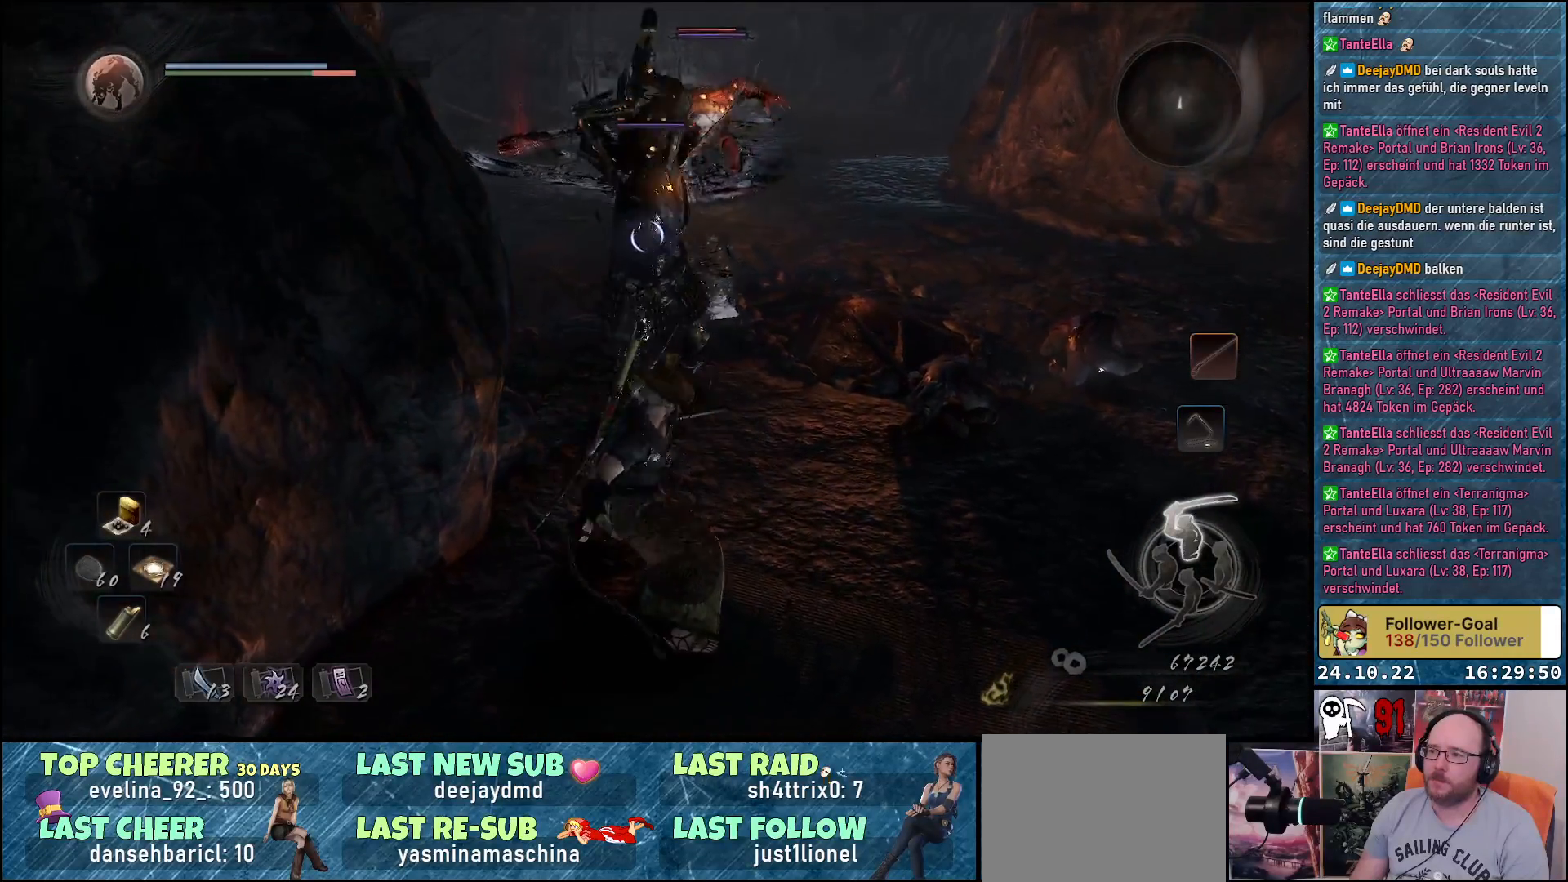
{"buttons": [], "left_stick": "down-left", "right_stick": "center", "events": [[83, "left_stick", "down"], [417, "left_stick", "down-left"]]}